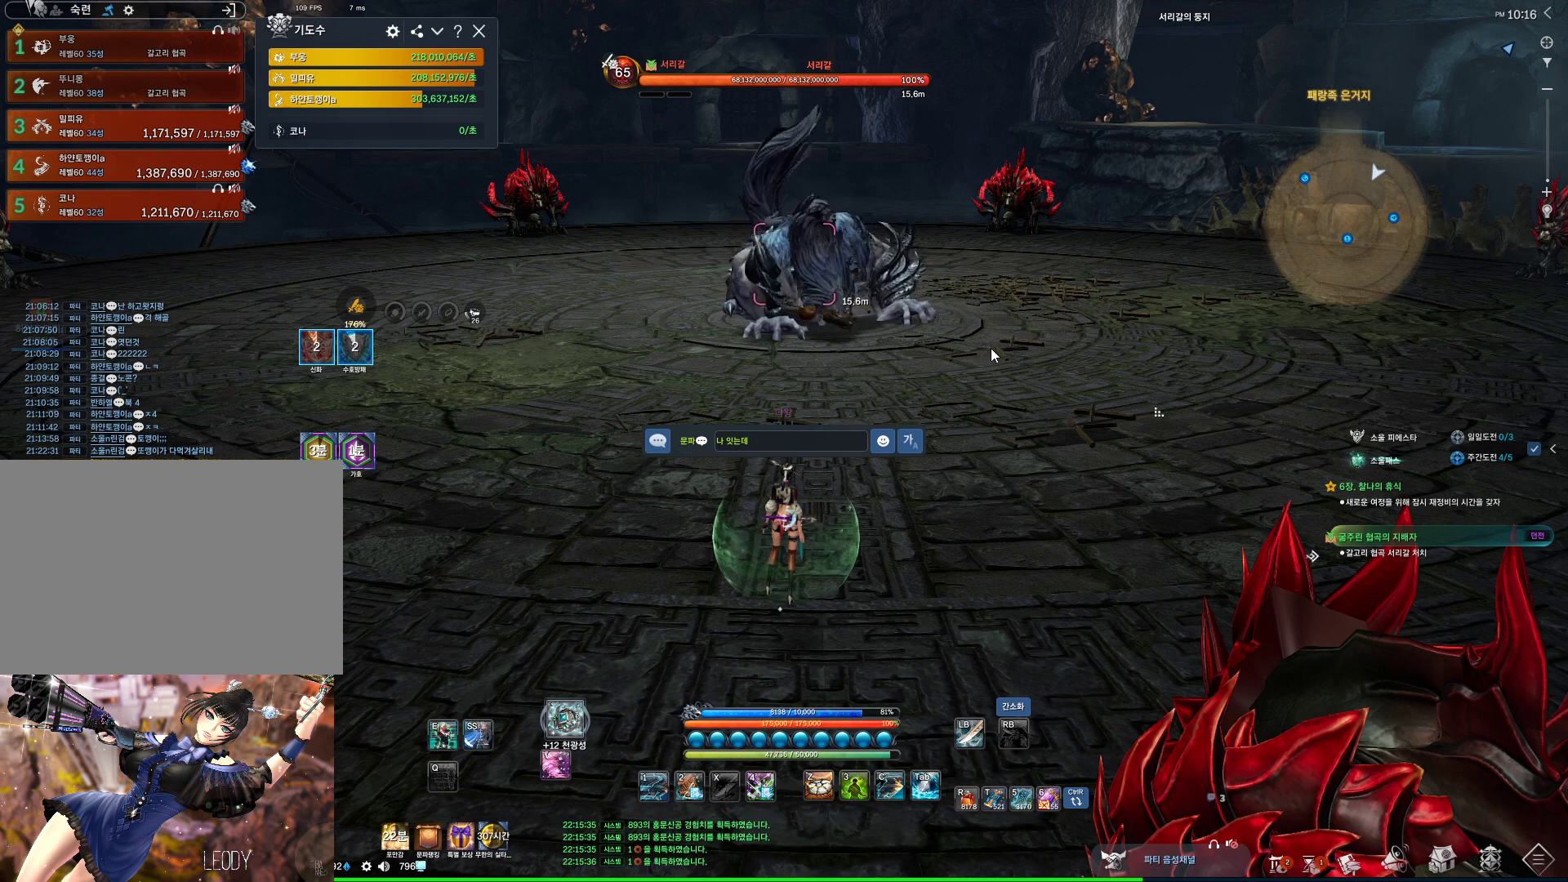
Gameplay with keyboard and mouse; each line is a JSON object with the keys and mouse buttons held at the frame after it. "events" lists presses ("down") and releases ("up") of "1", "2", "3", "4", "5", "a", "alt", "c", "ctrl", "d", "e", "f", "m", "q", "r", "s", "shift", "space", "t", "tab", "tilde", "v", "w", "x", "z", "mouse_left", "mouse_wheel", "mouse_right", "mouse_mb4" and "mouse_mb5" between this image and that frame as [ms after this image, input, new state], when the widget could be followed in between. "mouse_left", "mouse_wheel", "mouse_right", "mouse_mb4", "mouse_mb5" = the "left", "wheel", "right", "mb4", "mb5" buttons of the "mouse" list. No other keys are recorded. "wheel" means that the mouse wheel is clicked or scrolled. Not read: mouse_move.
{"keys": [], "mouse": [], "events": [[67, "r", "down"], [234, "r", "up"]]}
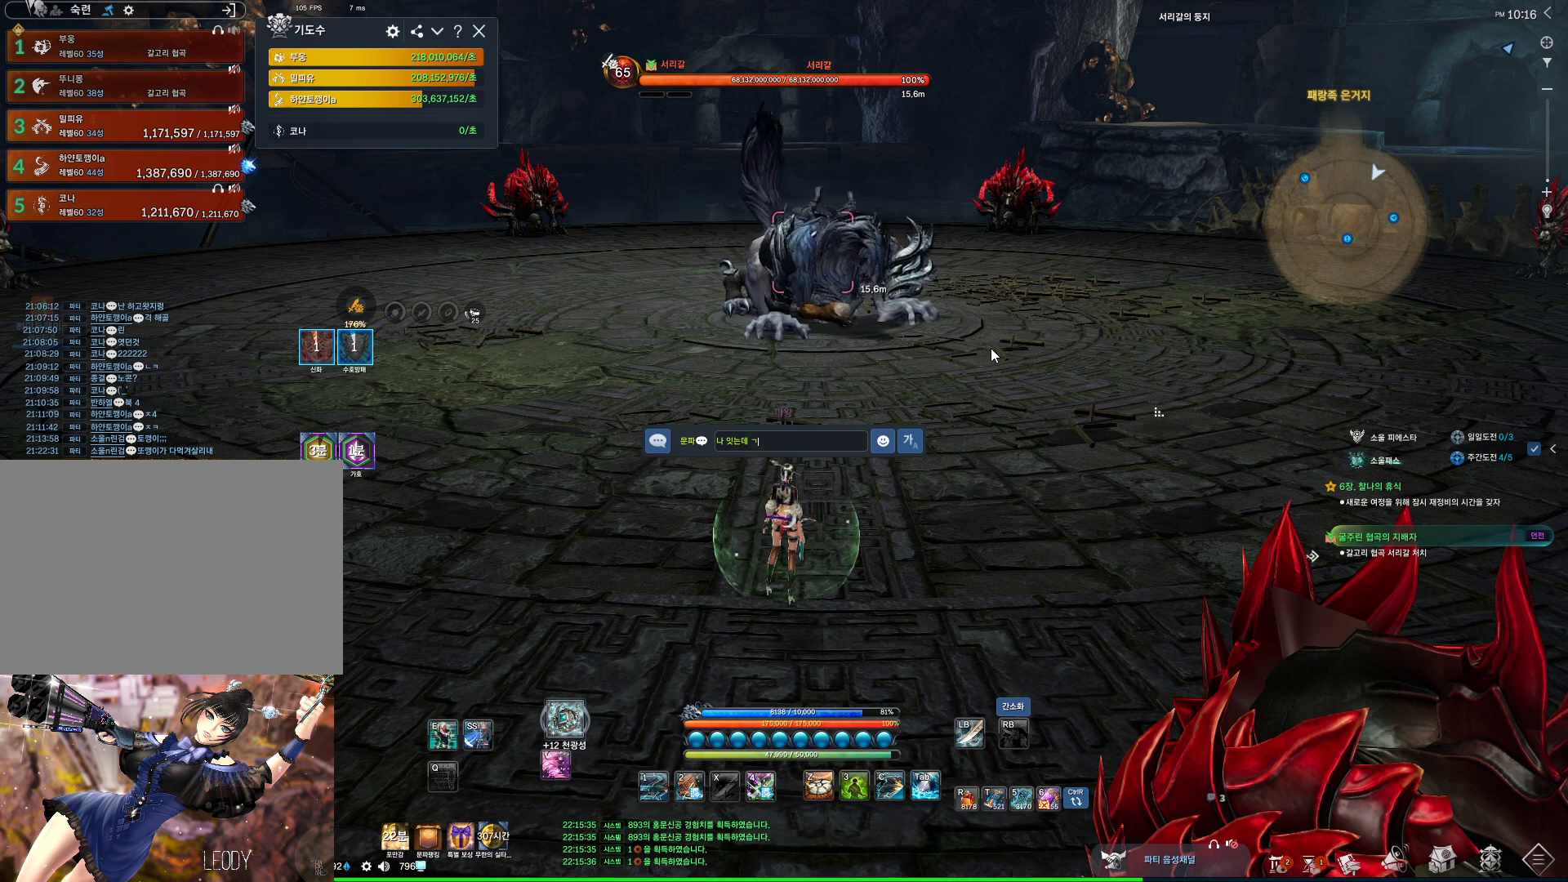
{"keys": ["d"], "mouse": [], "events": [[300, "d", "down"], [367, "d", "up"], [500, "d", "down"]]}
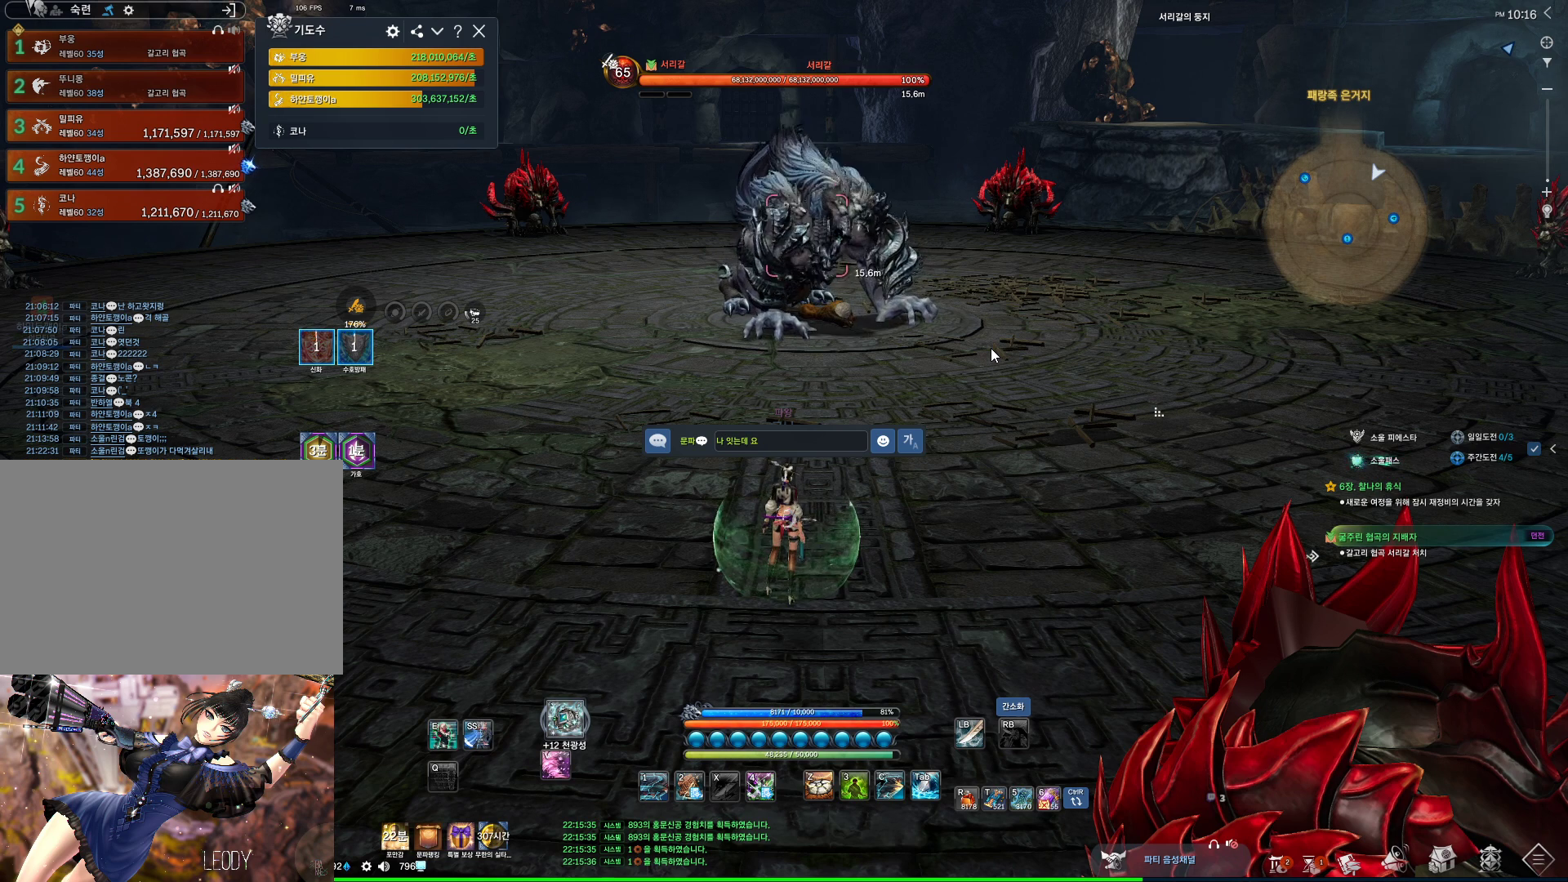
{"keys": [], "mouse": [], "events": [[67, "d", "up"], [134, "a", "down"], [234, "a", "up"], [334, "r", "down"], [400, "r", "up"]]}
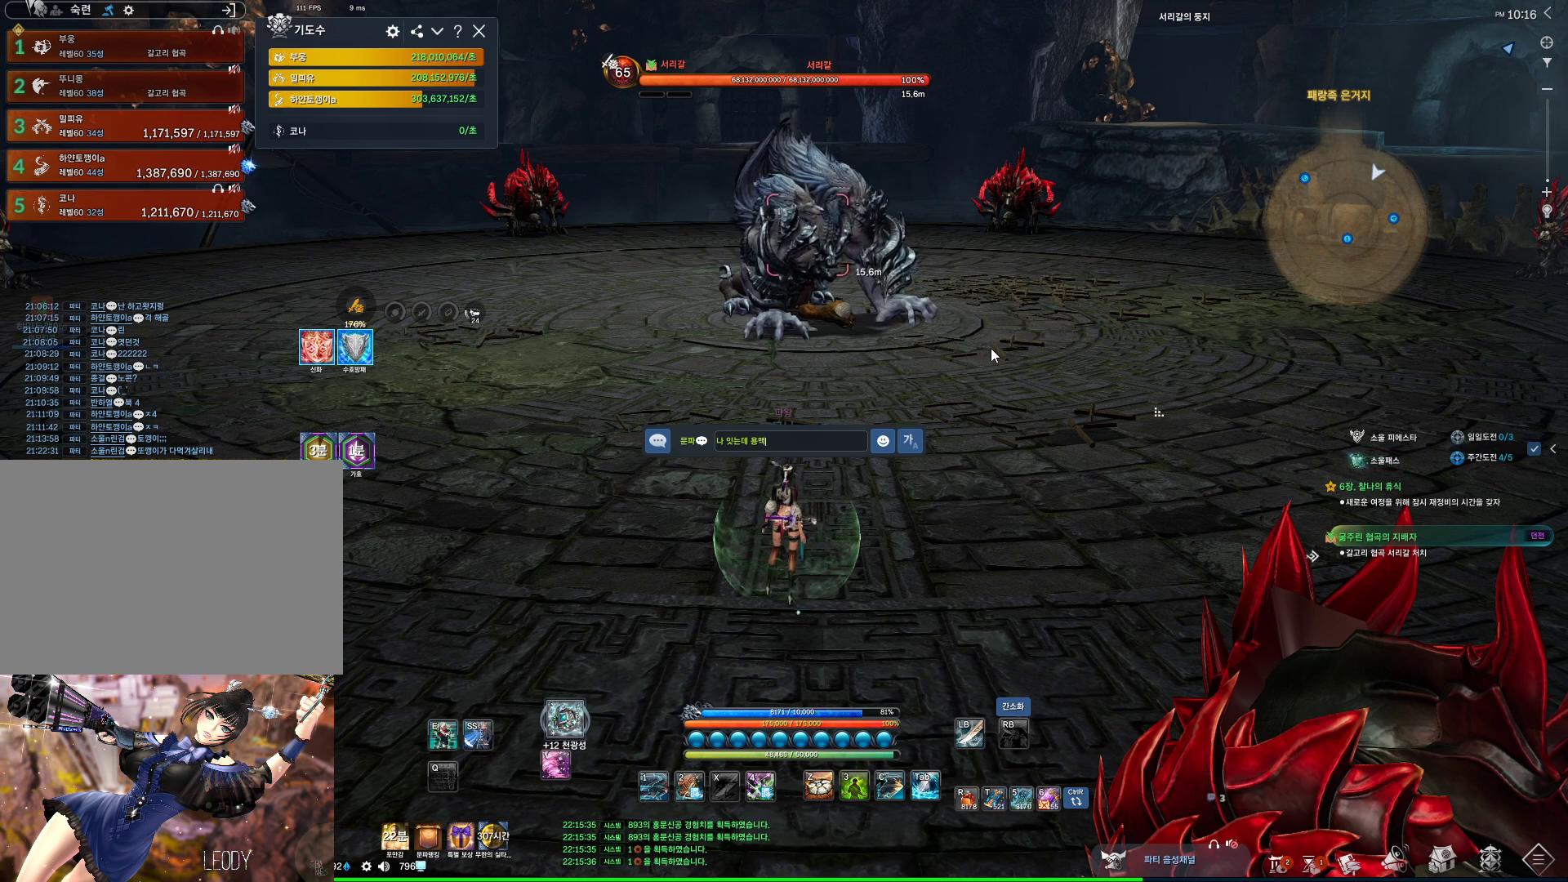
{"keys": [], "mouse": [], "events": [[34, "d", "down"], [100, "d", "up"], [167, "f", "down"], [267, "f", "up"], [400, "a", "down"], [500, "a", "up"]]}
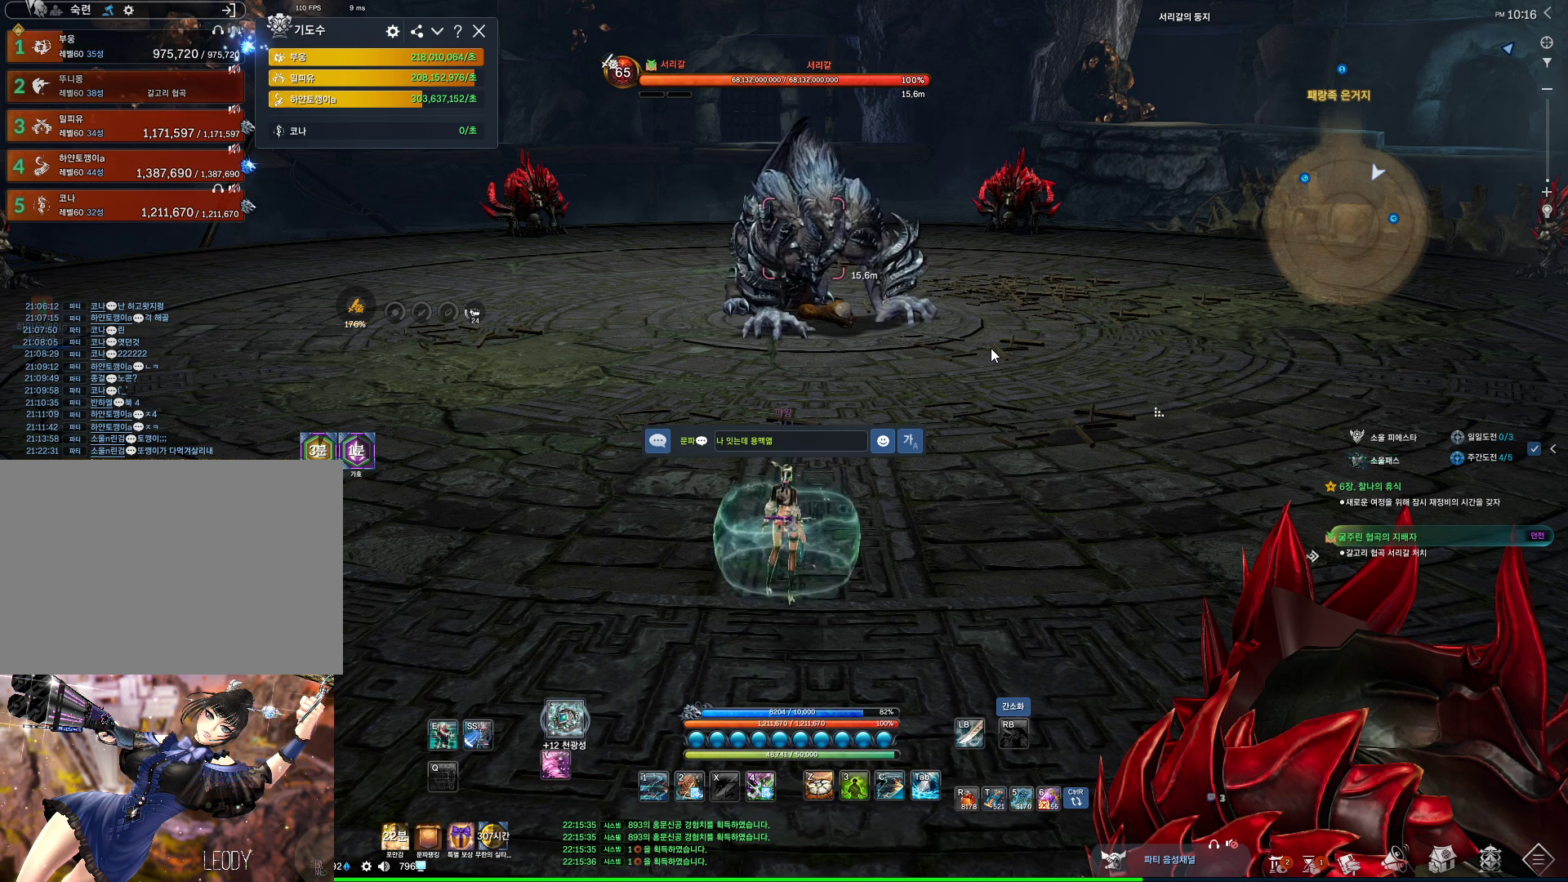
{"keys": [], "mouse": [], "events": [[134, "s", "down"], [234, "s", "up"], [334, "space", "down"], [400, "space", "up"]]}
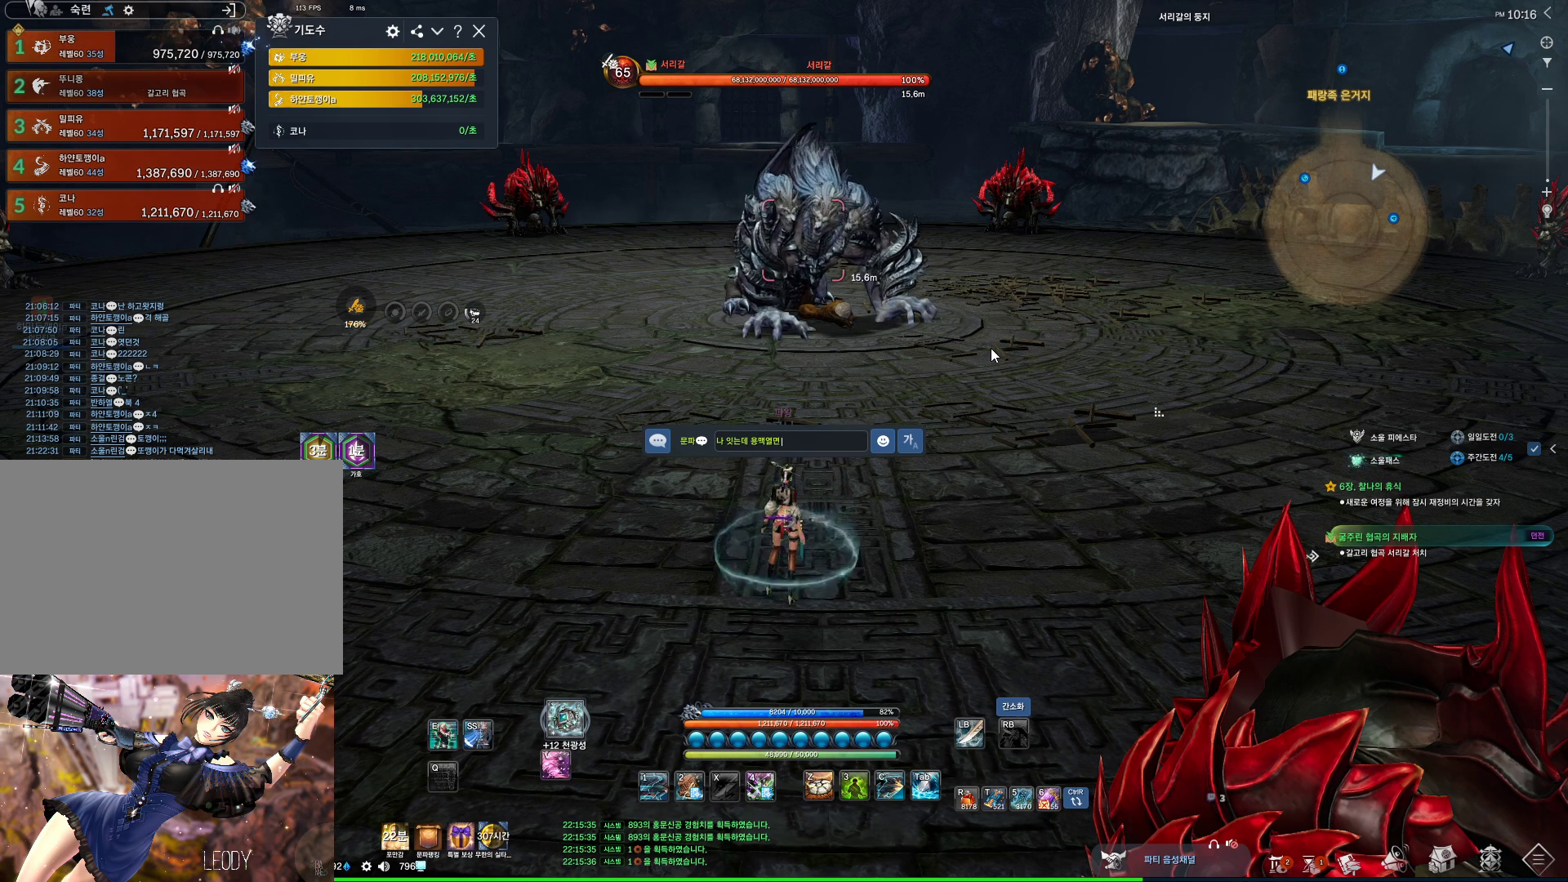
{"keys": [], "mouse": [], "events": []}
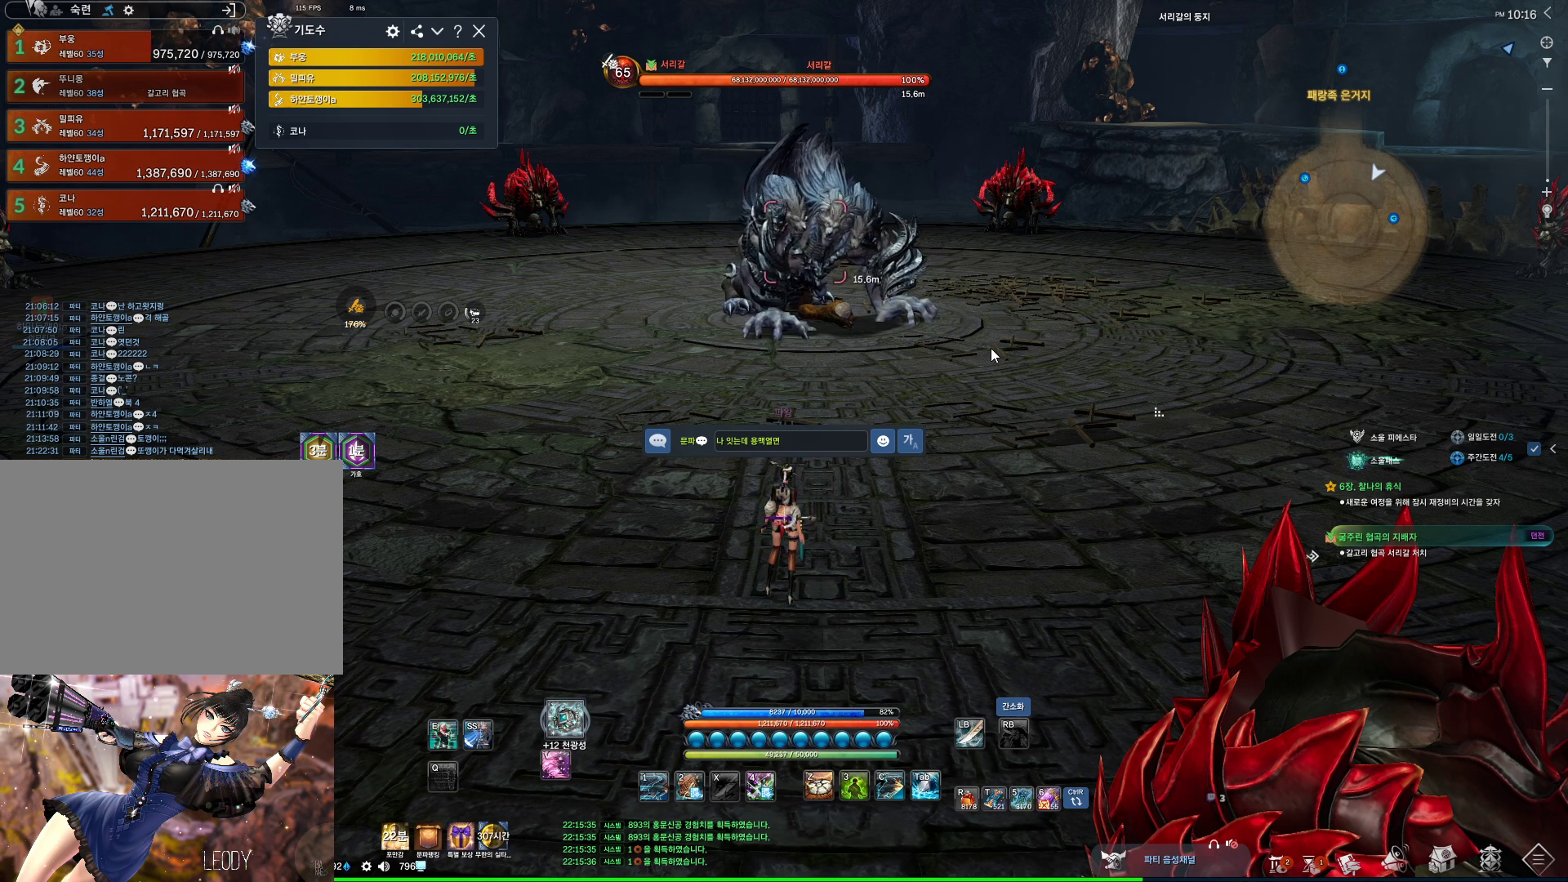
{"keys": [], "mouse": [], "events": []}
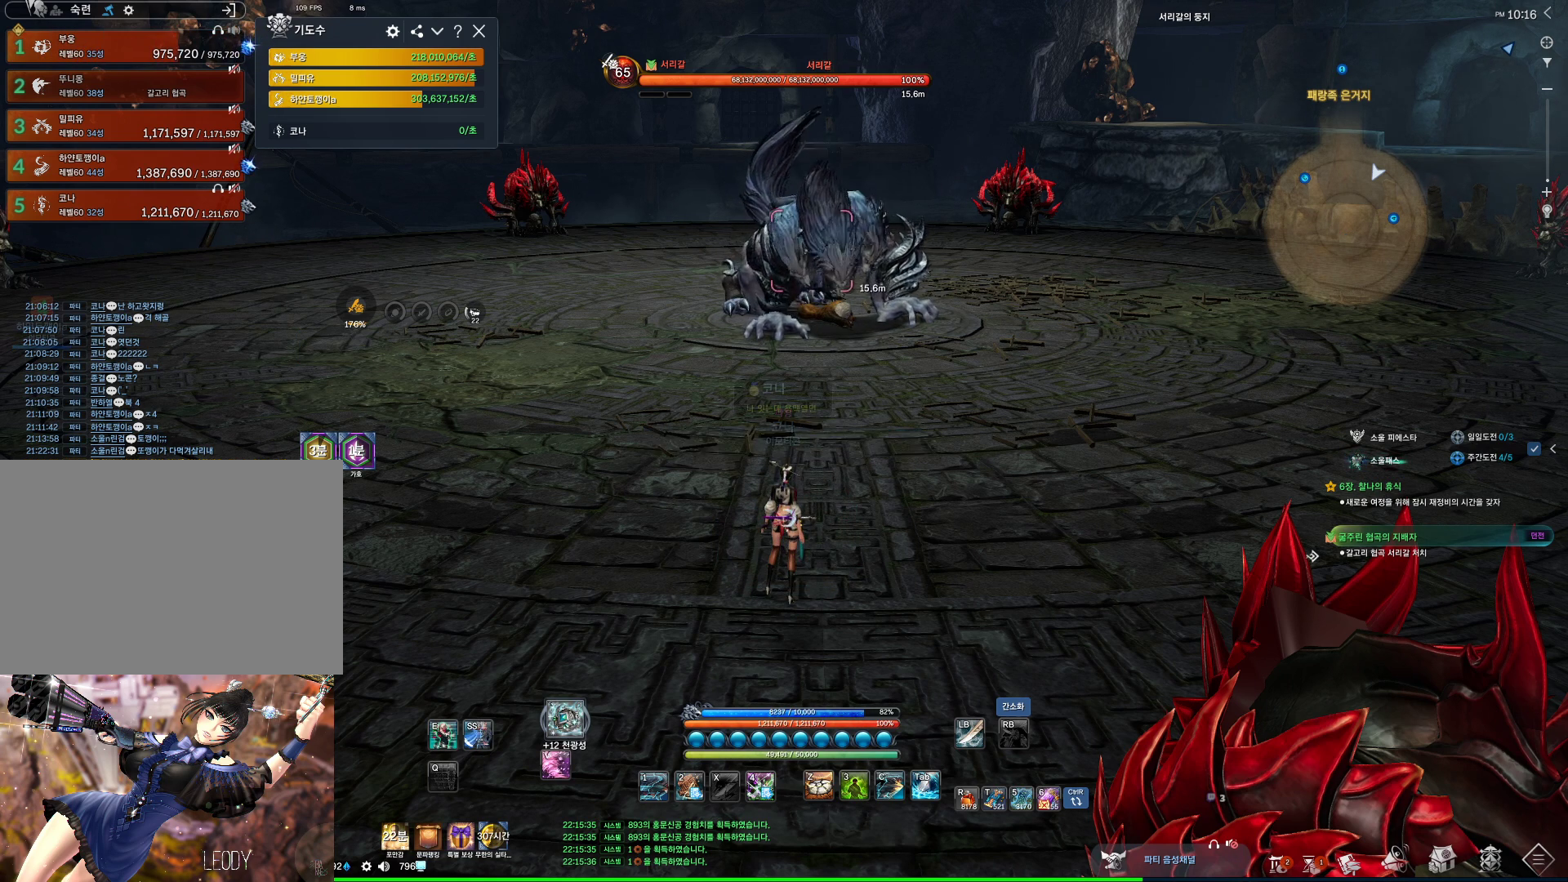
{"keys": [], "mouse": [], "events": []}
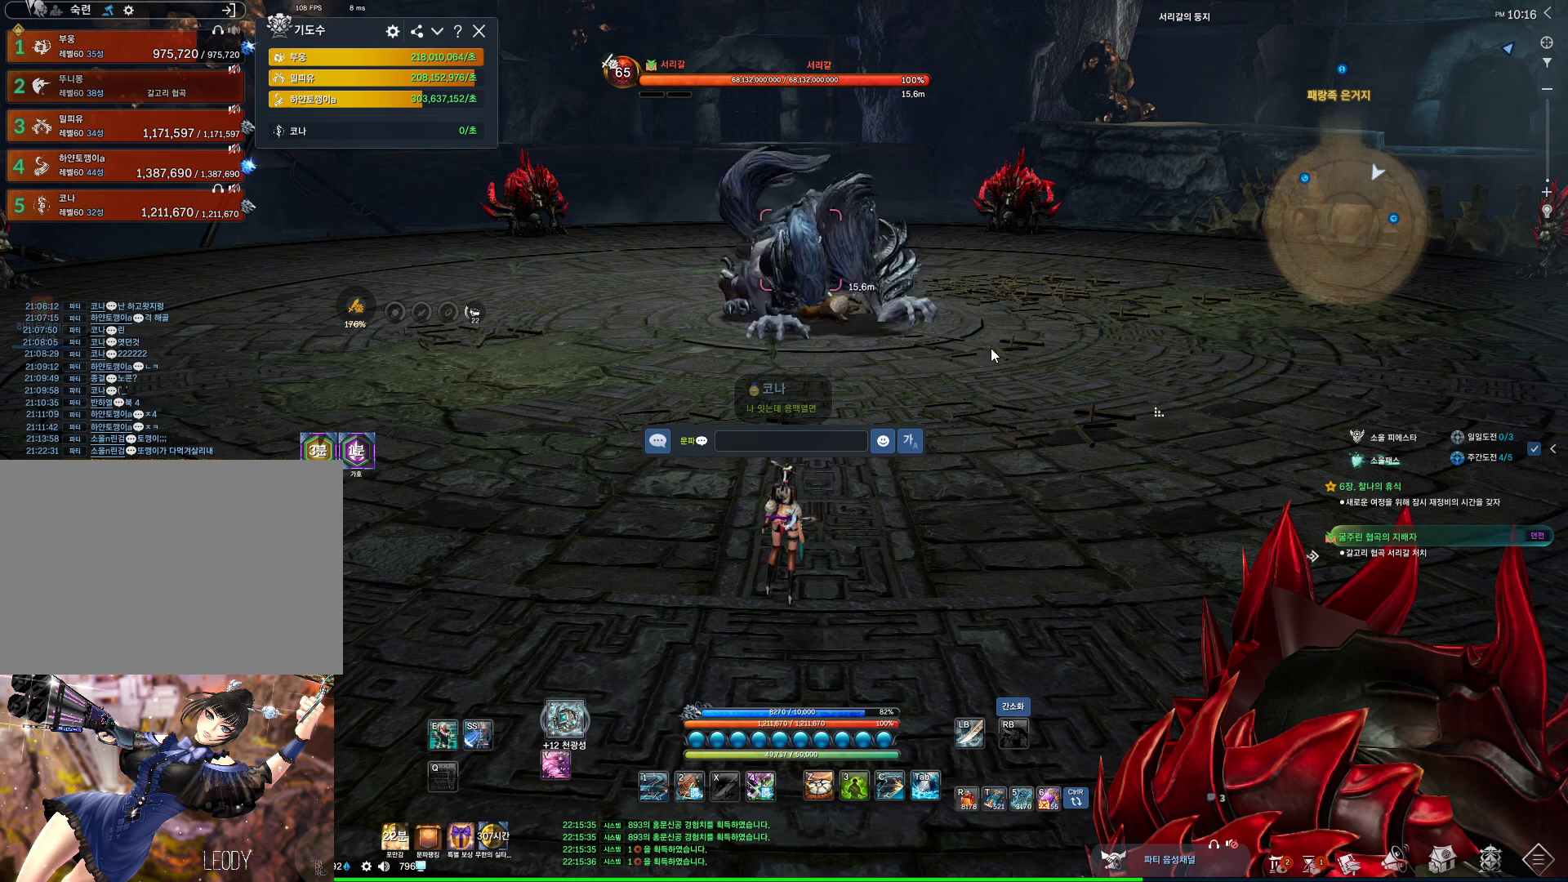
{"keys": [], "mouse": [], "events": [[334, "s", "down"], [400, "s", "up"]]}
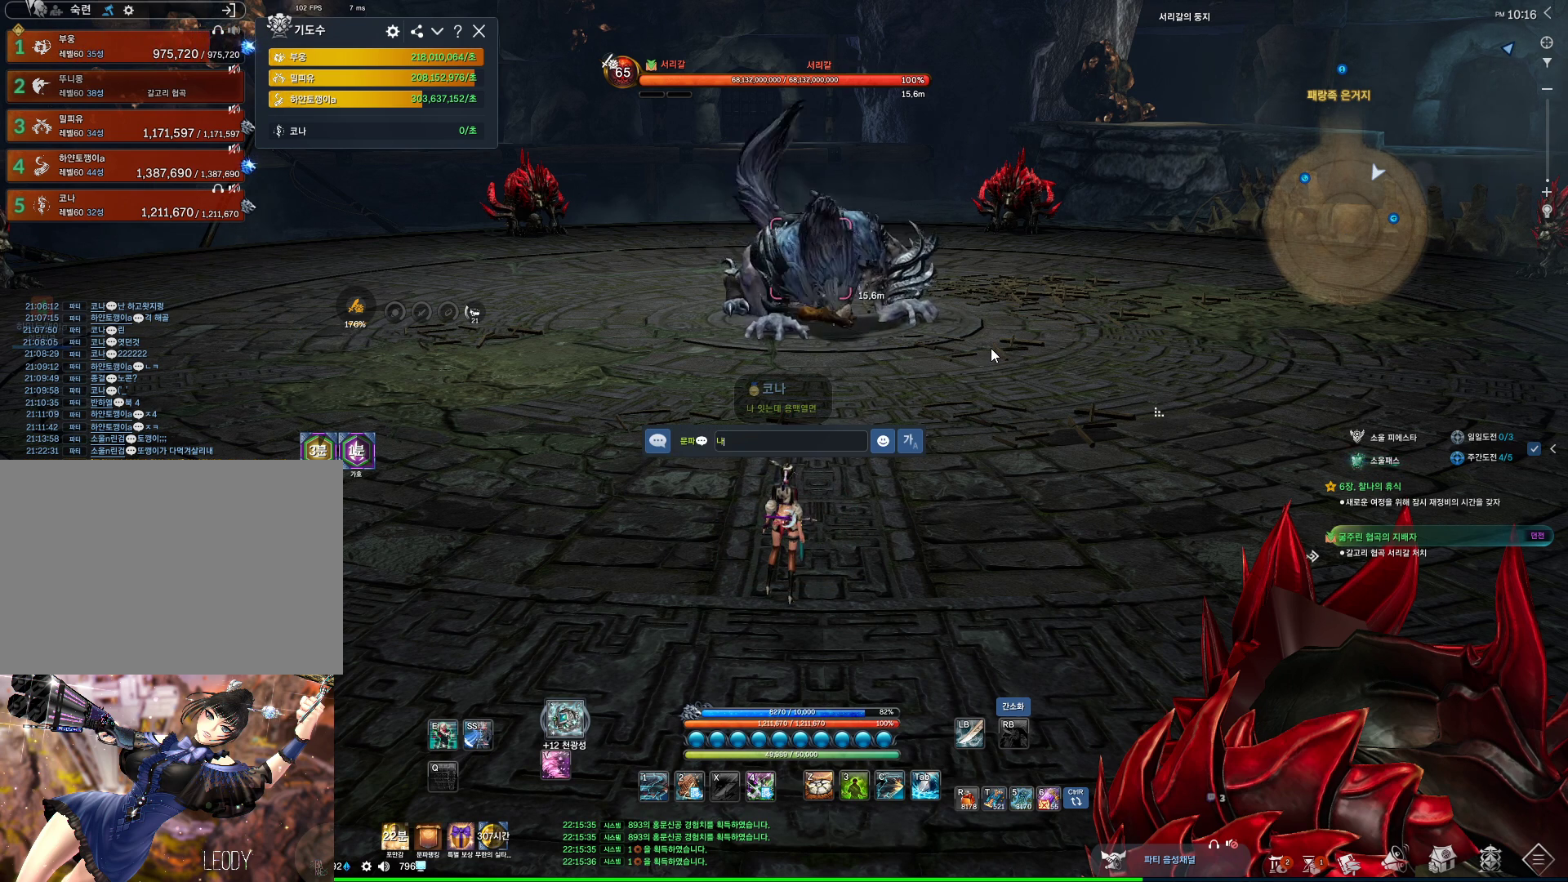
{"keys": ["x"], "mouse": [], "events": [[134, "e", "down"], [167, "e", "up"], [367, "space", "down"], [467, "space", "up"], [467, "x", "down"]]}
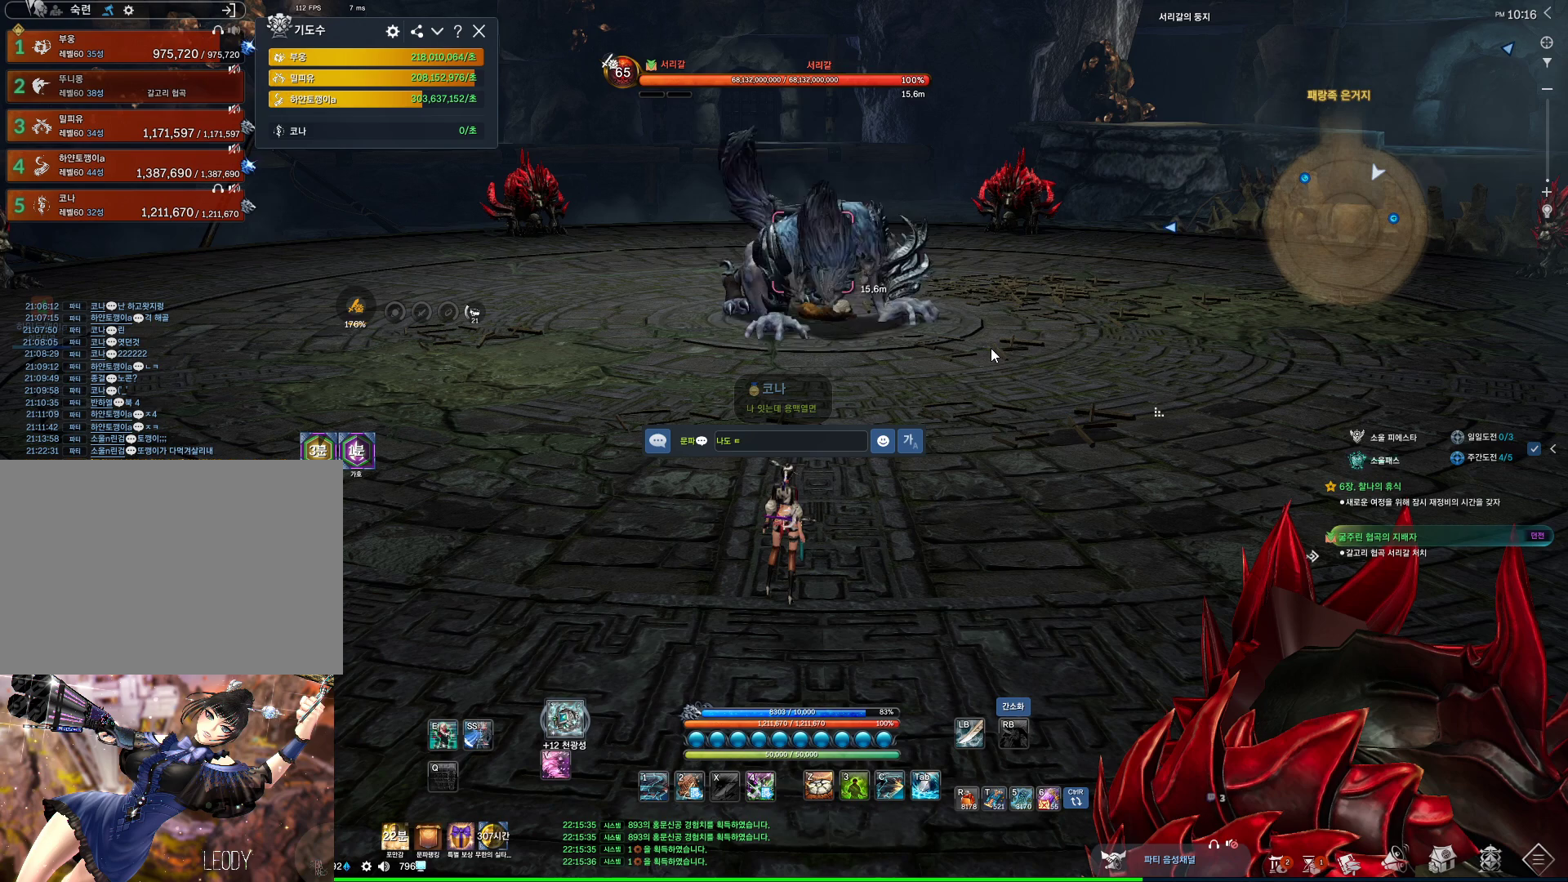
{"keys": ["f"], "mouse": [], "events": [[34, "x", "up"], [134, "f", "down"], [200, "f", "up"], [334, "c", "down"], [400, "c", "up"], [500, "f", "down"]]}
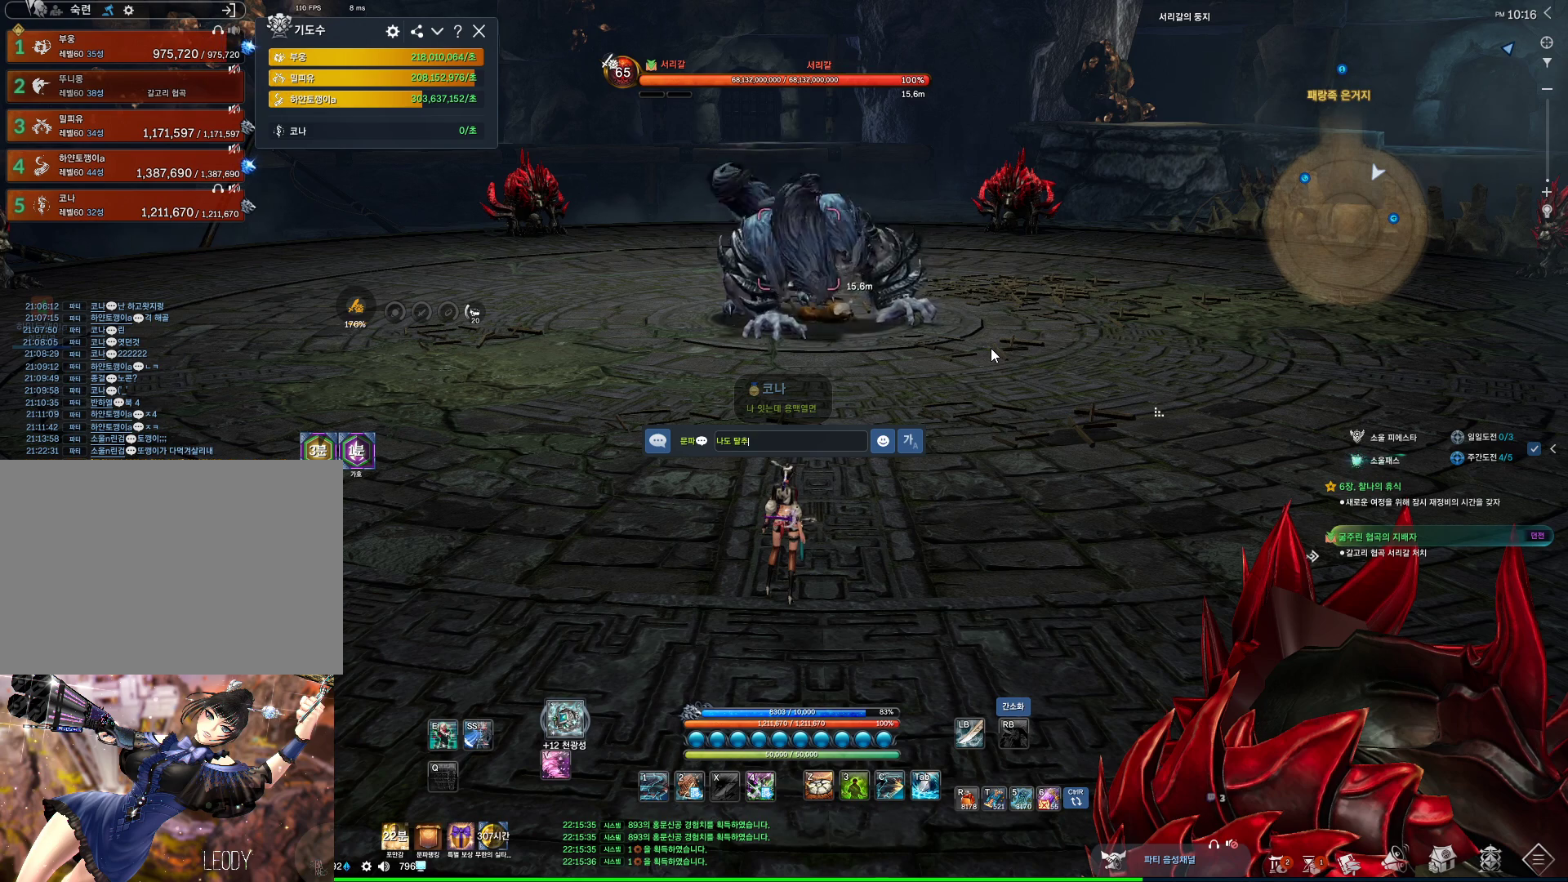
{"keys": ["d"], "mouse": [], "events": [[100, "f", "up"], [467, "d", "down"]]}
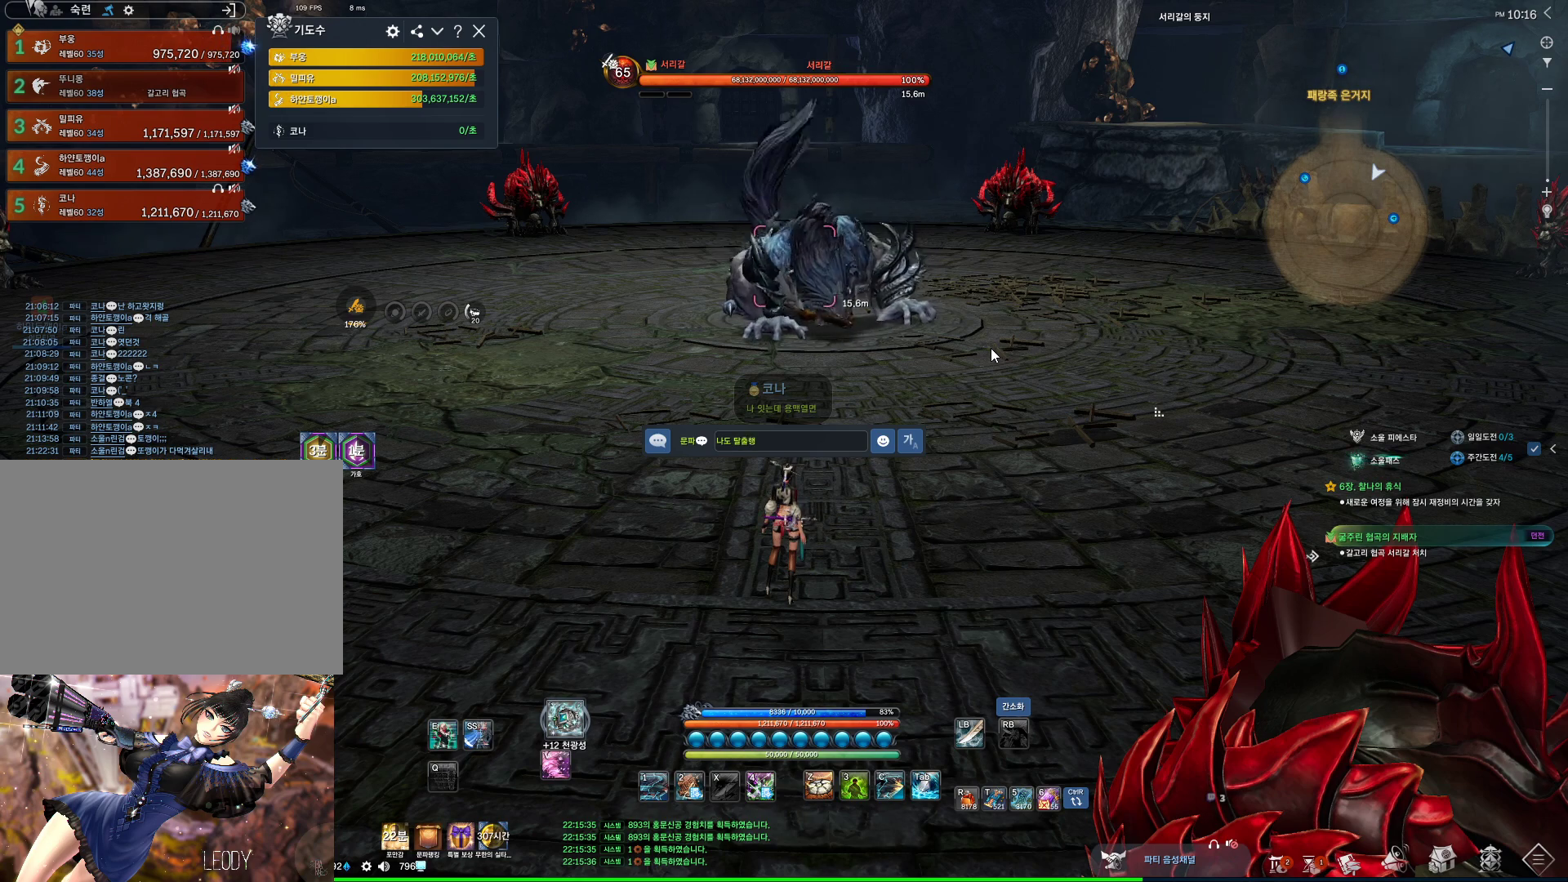
{"keys": [], "mouse": [], "events": [[67, "d", "up"], [167, "e", "down"], [267, "e", "up"]]}
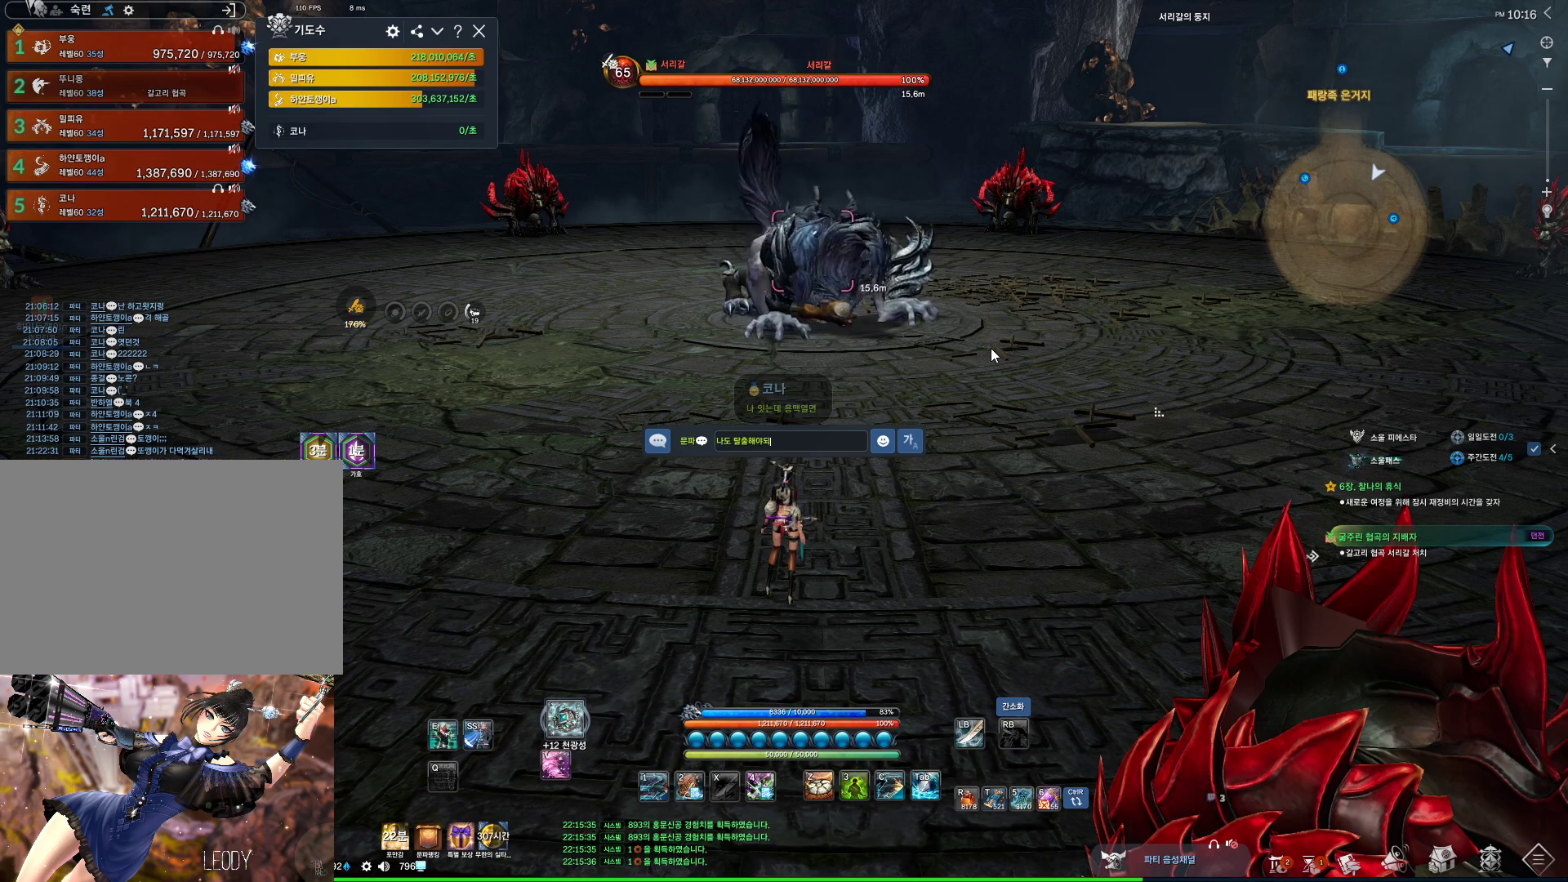
{"keys": ["space"], "mouse": [], "events": [[434, "space", "down"]]}
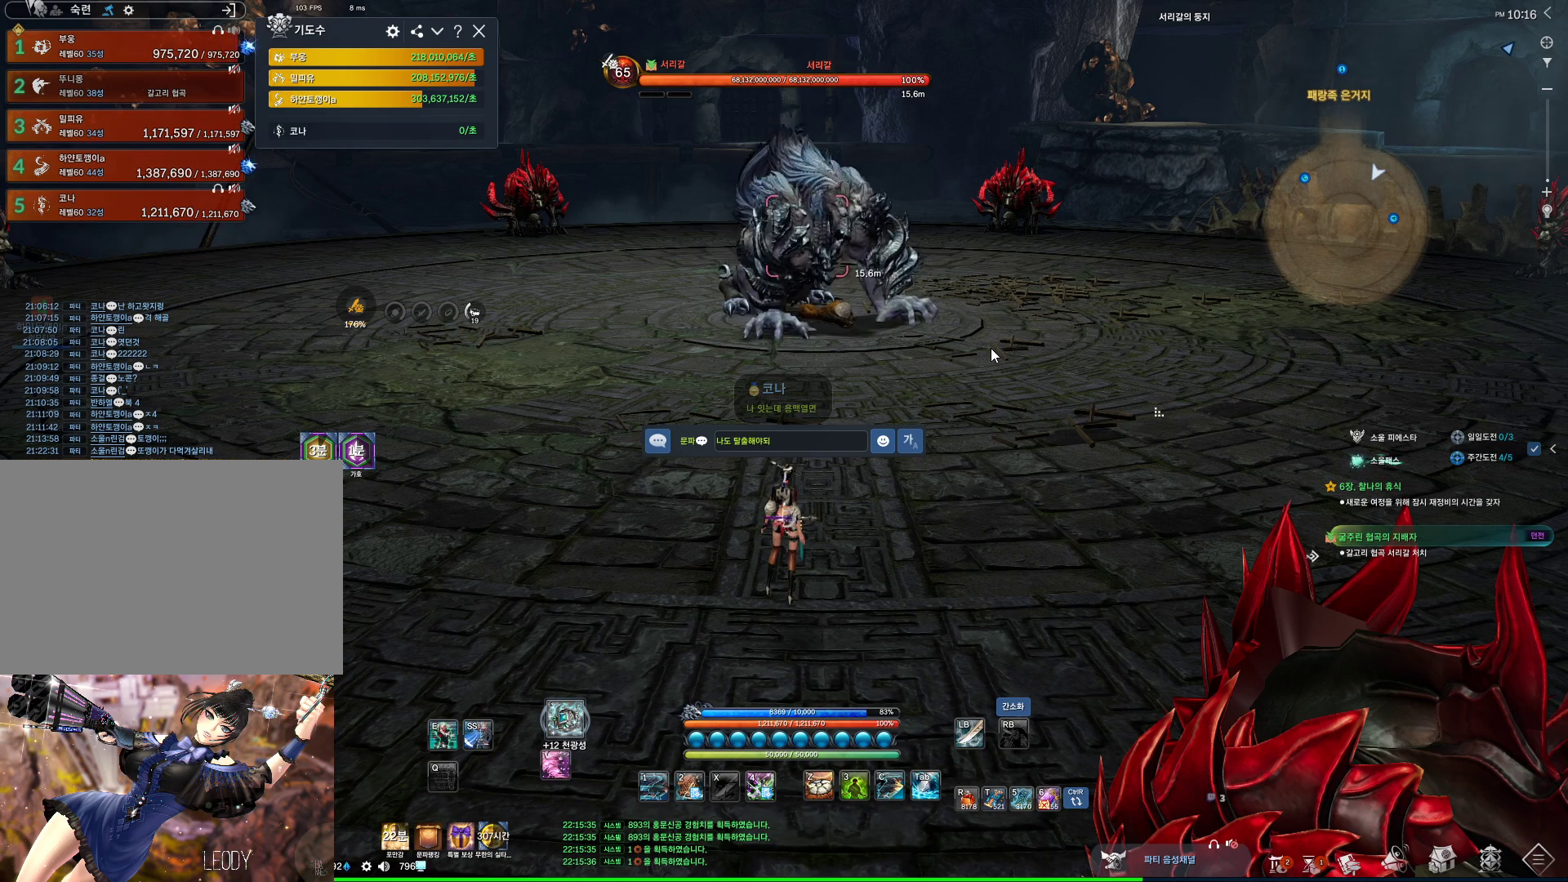
{"keys": [], "mouse": [], "events": [[67, "space", "up"]]}
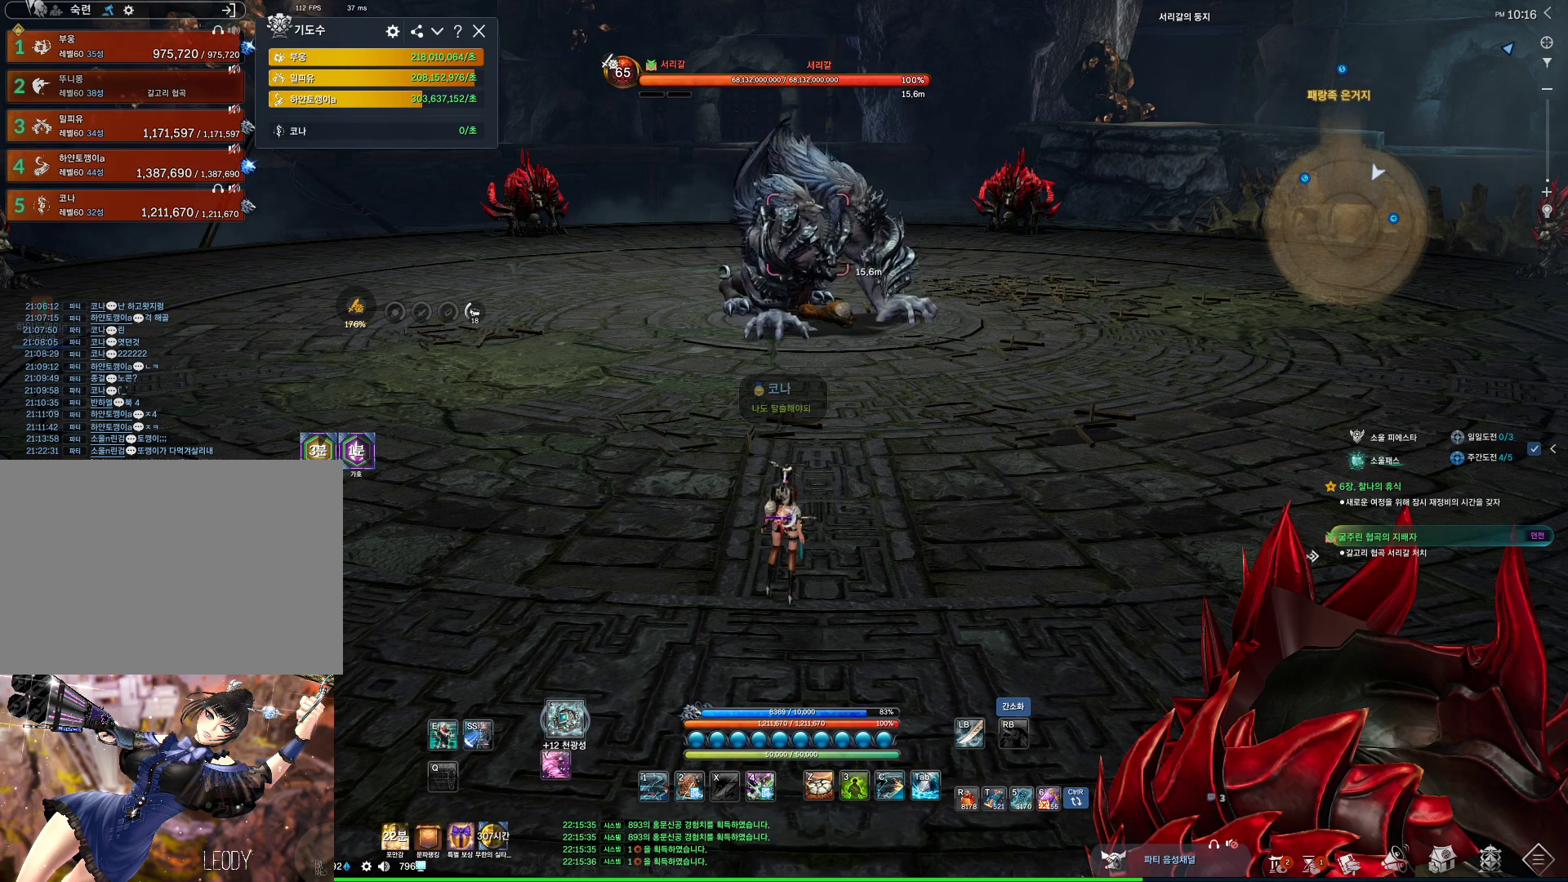
{"keys": [], "mouse": [], "events": []}
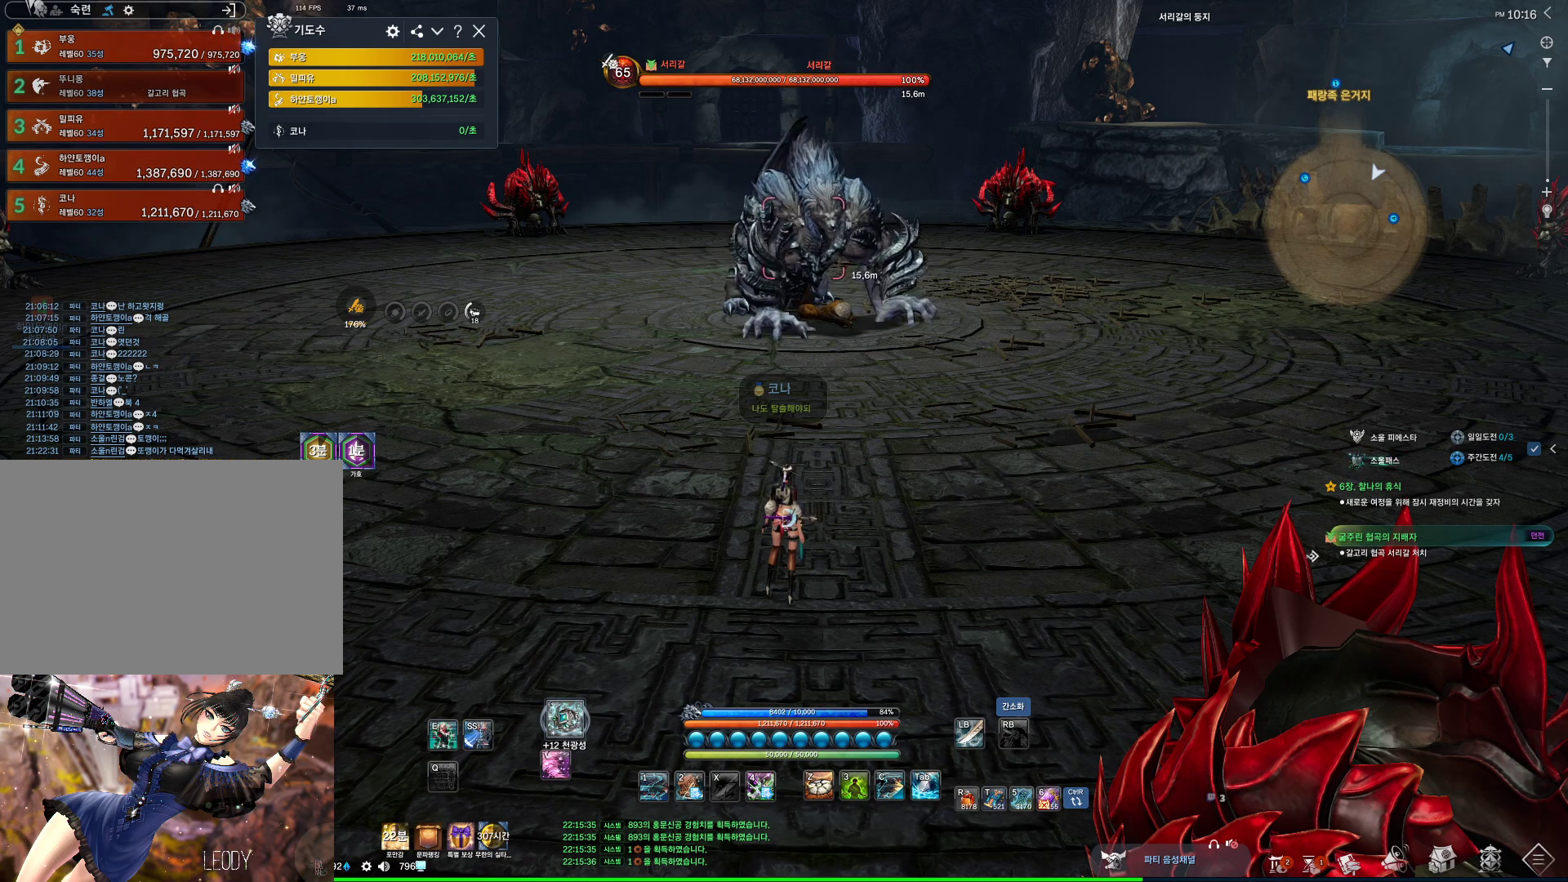
{"keys": [], "mouse": [], "events": []}
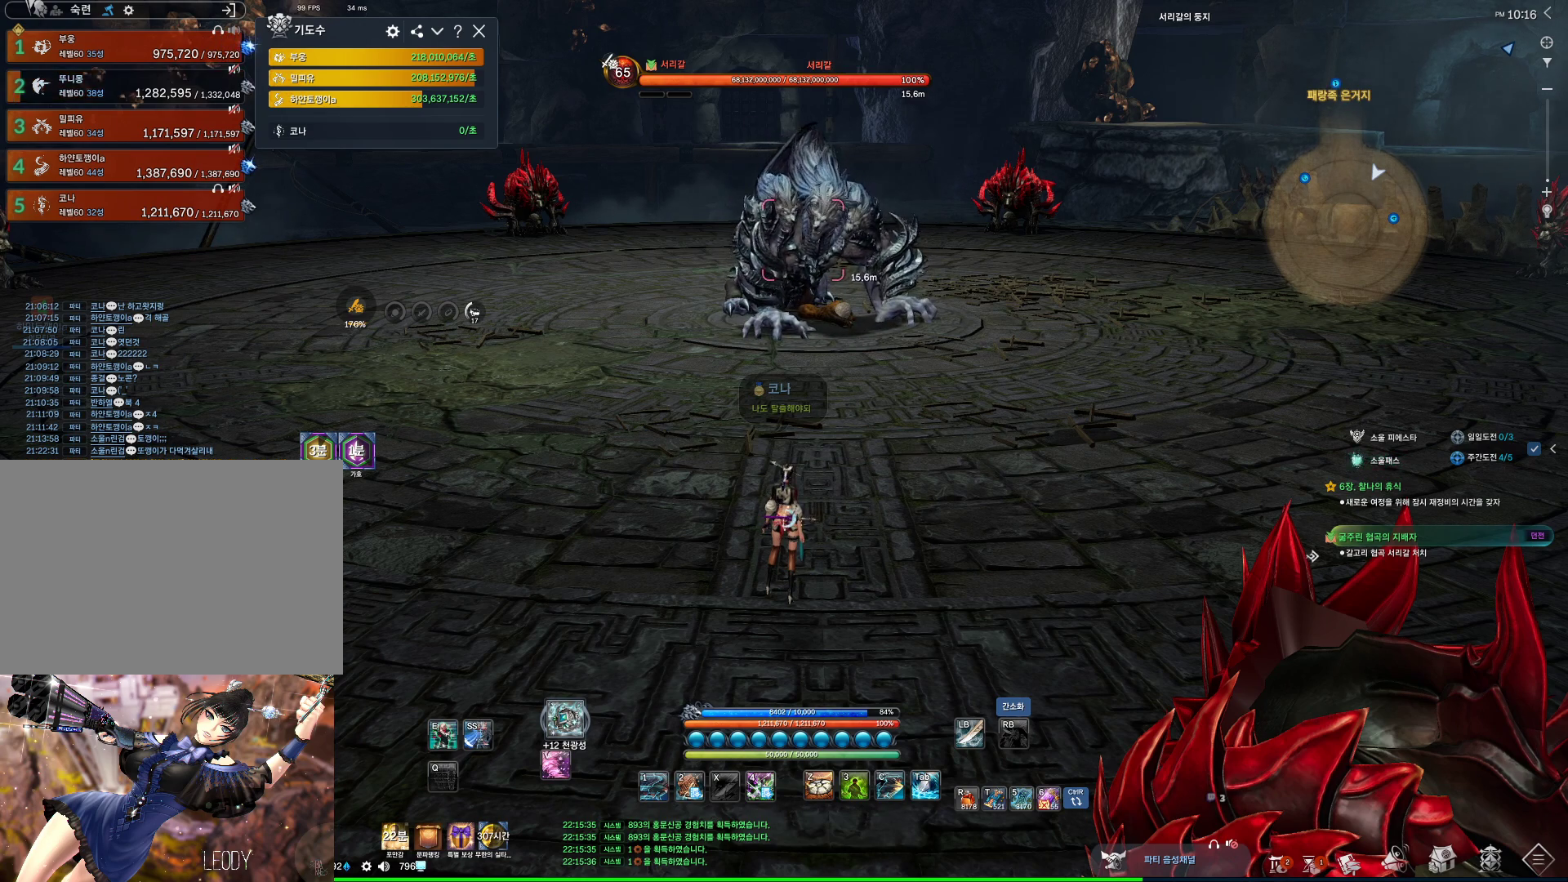
{"keys": ["alt"], "mouse": [], "events": [[200, "alt", "down"]]}
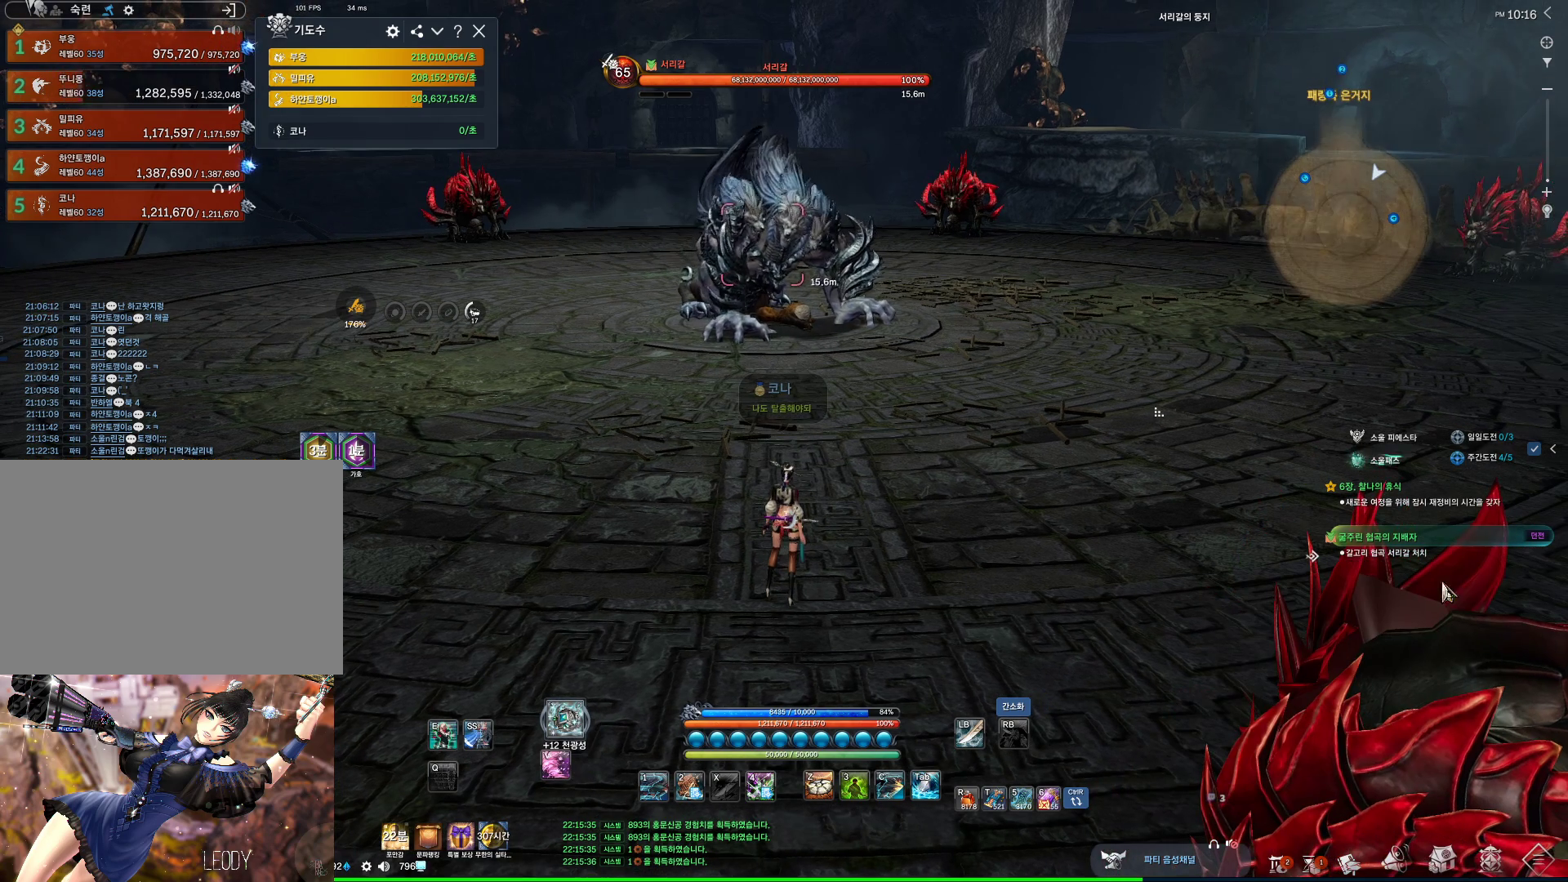
{"keys": ["alt"], "mouse": [], "events": []}
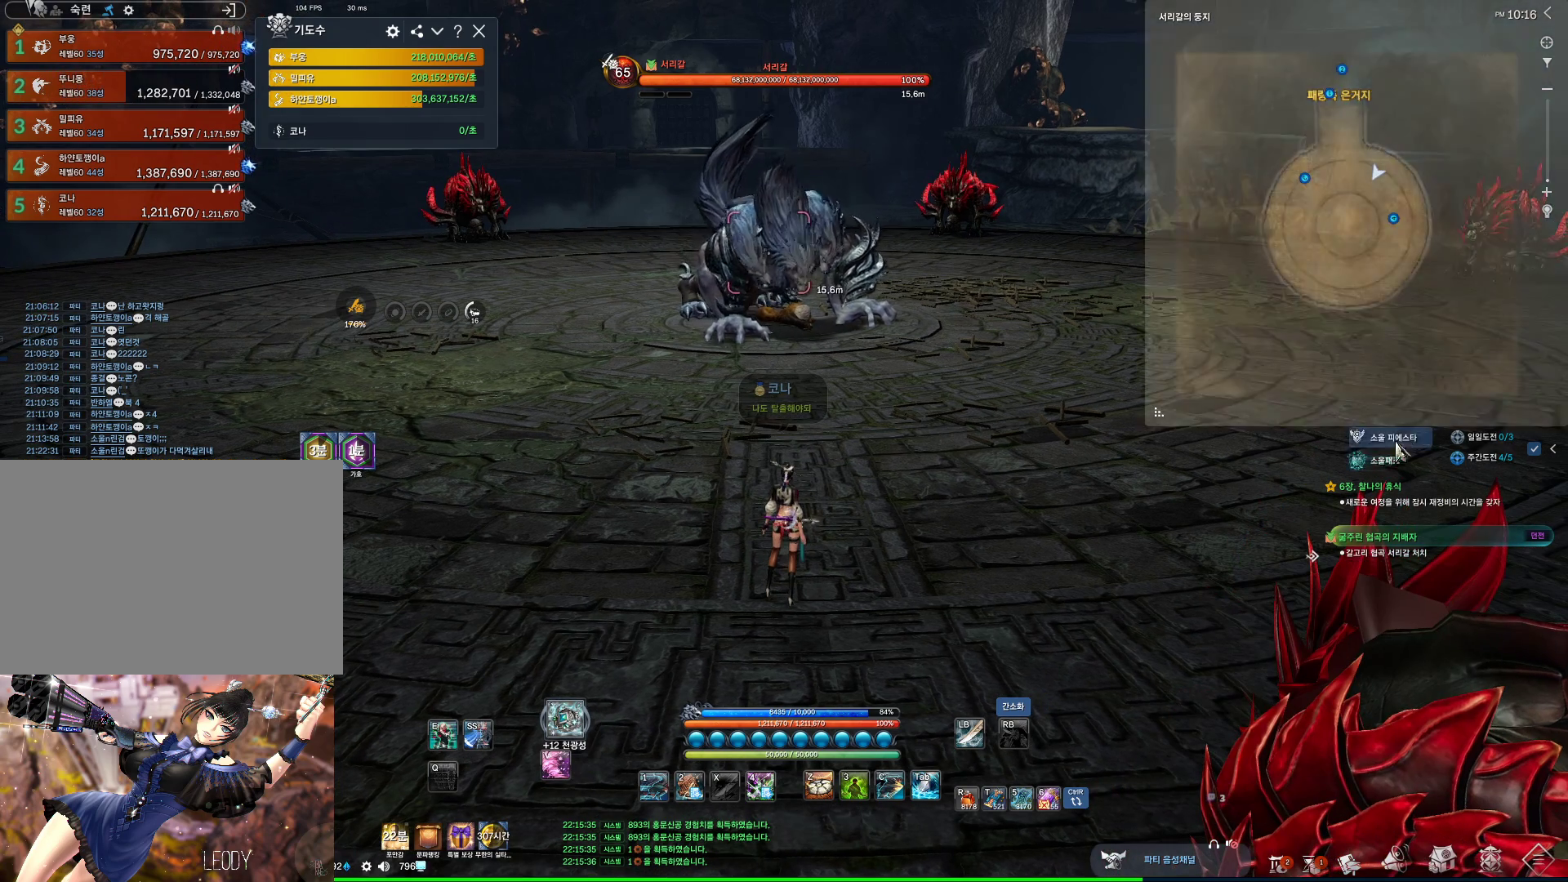
{"keys": [], "mouse": [], "events": [[100, "mouse_left", "down"], [234, "mouse_left", "up"], [467, "alt", "up"]]}
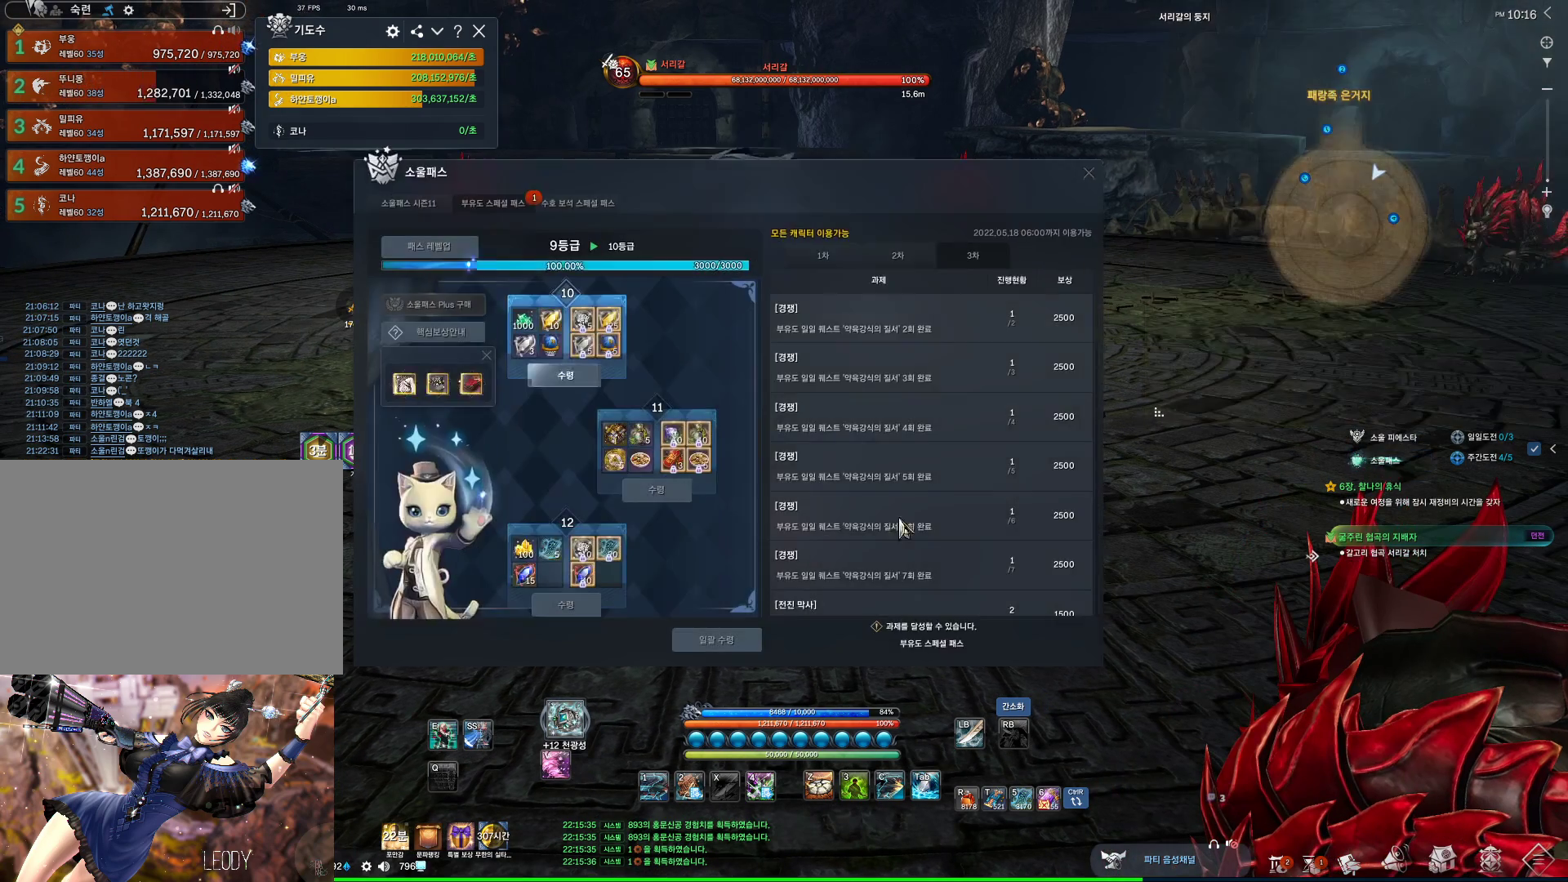
{"keys": [], "mouse": [], "events": [[334, "mouse_left", "down"], [334, "mouse_right", "down"], [434, "mouse_left", "up"], [434, "mouse_right", "up"]]}
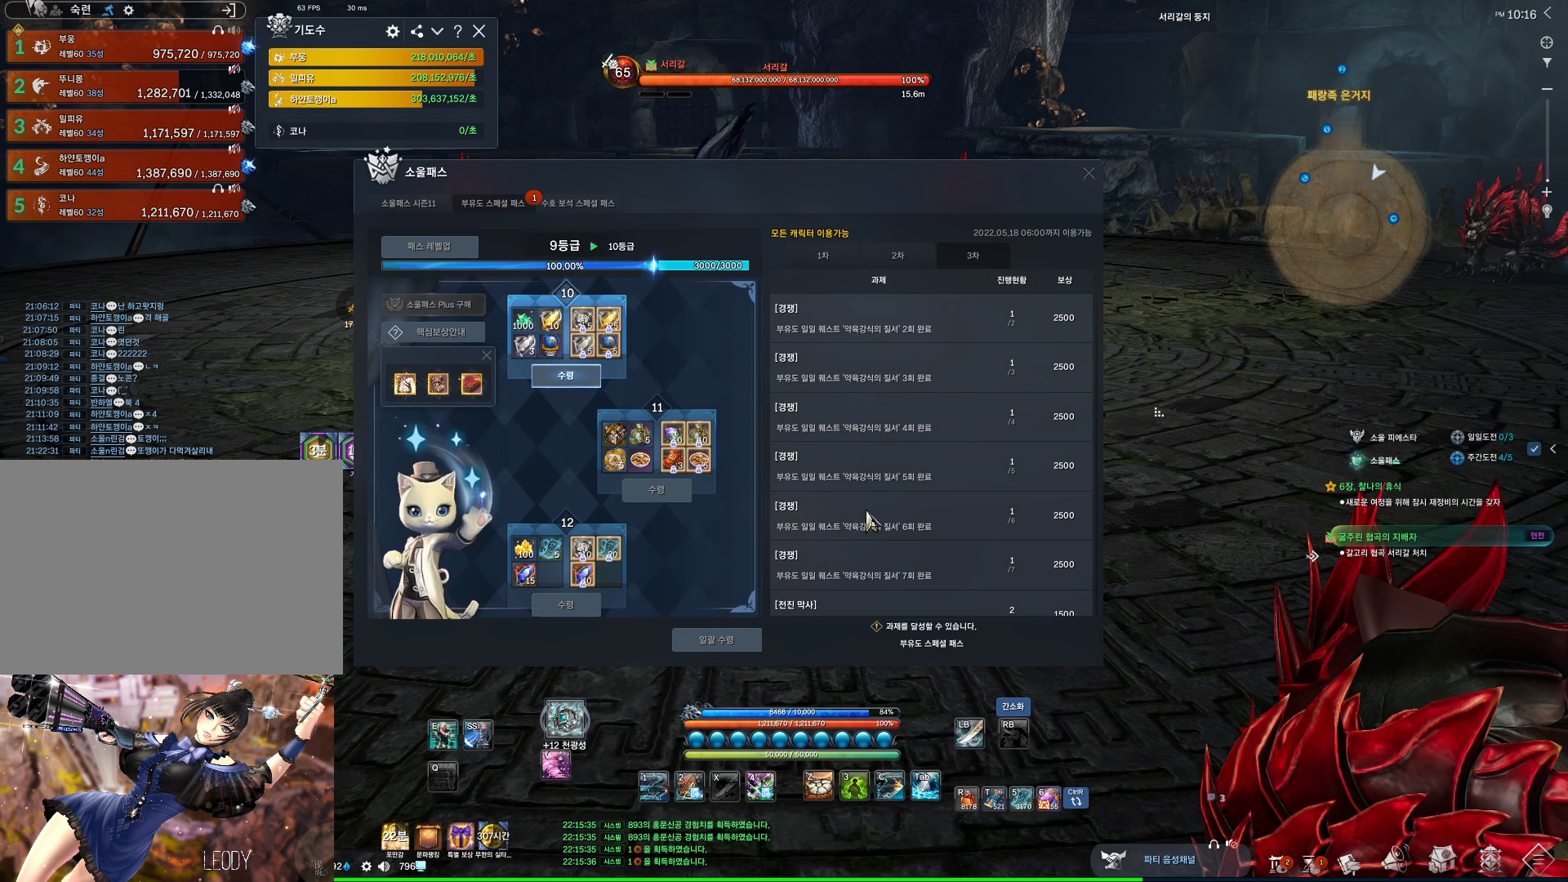
{"keys": [], "mouse": [], "events": [[67, "mouse_right", "down"], [134, "mouse_left", "down"], [267, "mouse_left", "up"], [267, "mouse_right", "up"]]}
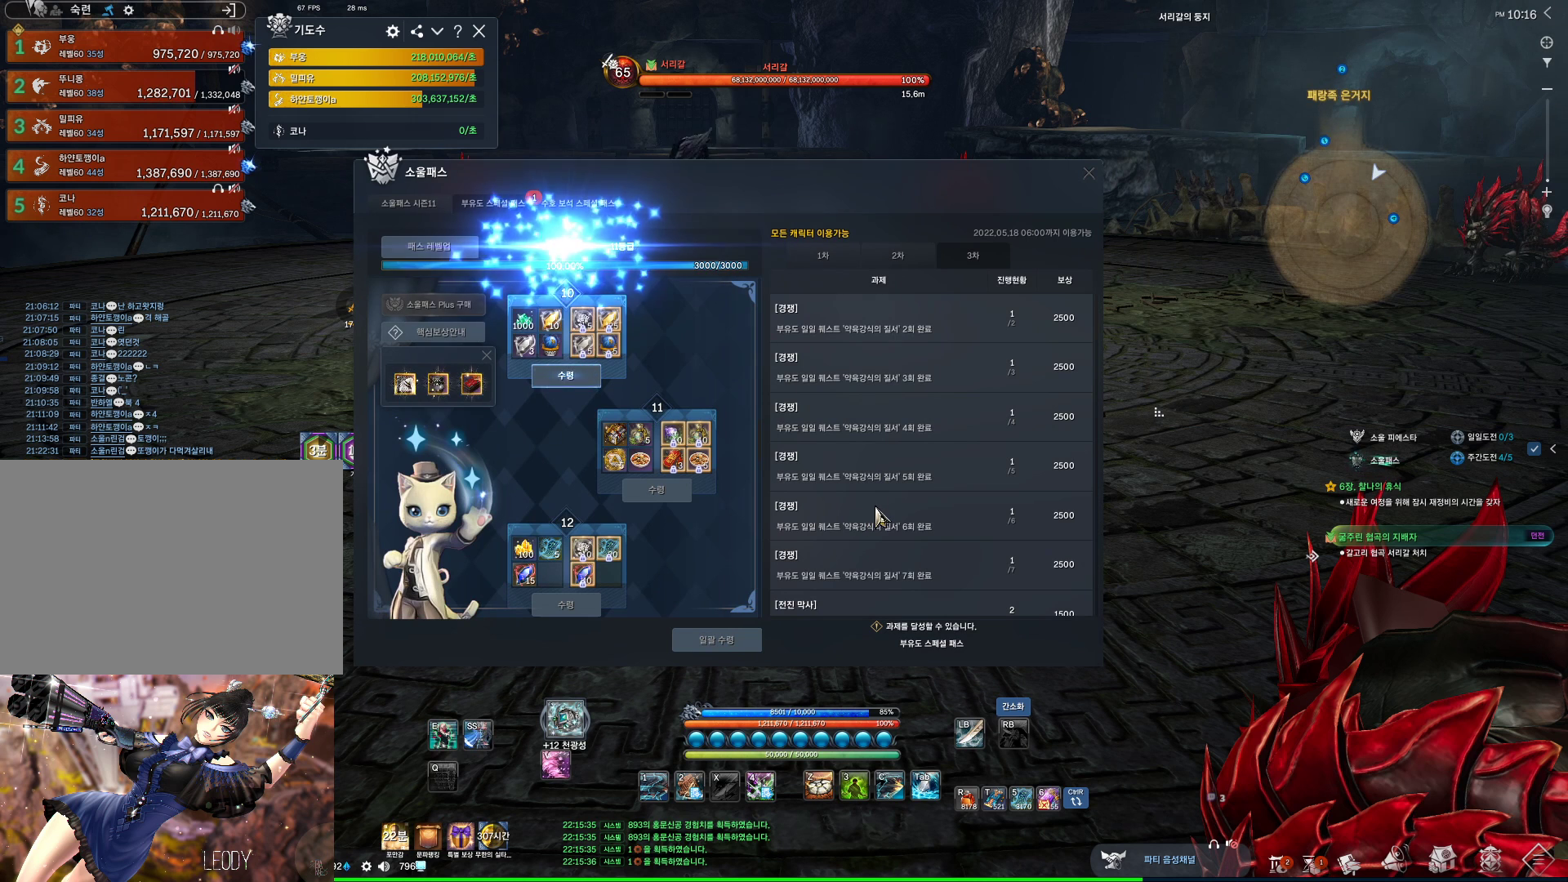
{"keys": [], "mouse": [], "events": [[367, "mouse_right", "down"], [434, "mouse_left", "down"], [500, "mouse_left", "up"], [500, "mouse_right", "up"]]}
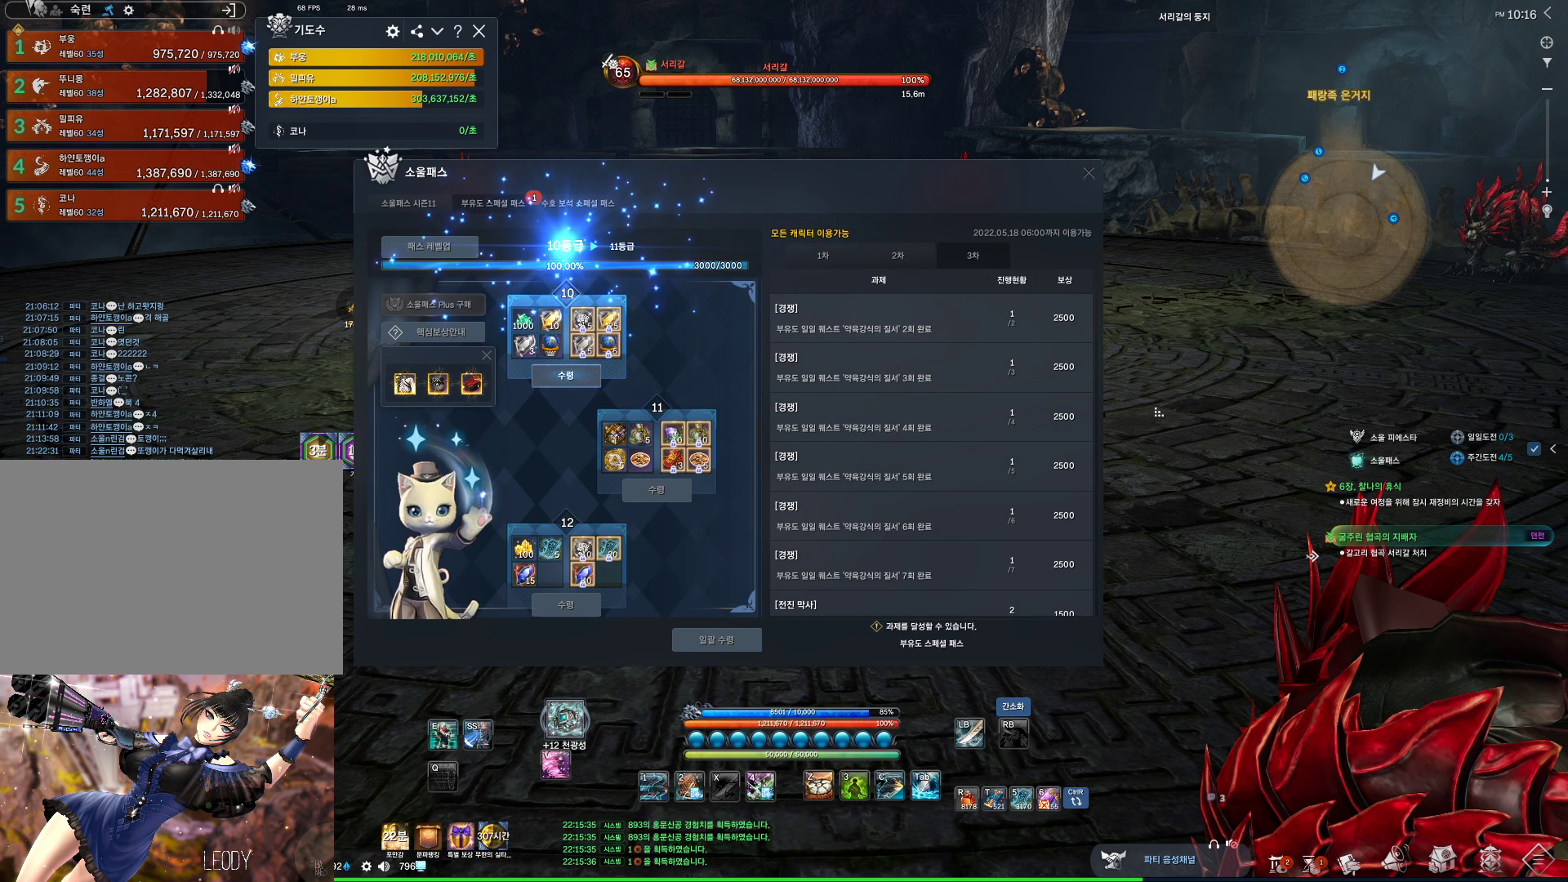
{"keys": [], "mouse": [], "events": [[100, "mouse_left", "down"], [100, "mouse_right", "down"], [234, "mouse_left", "up"], [234, "mouse_right", "up"]]}
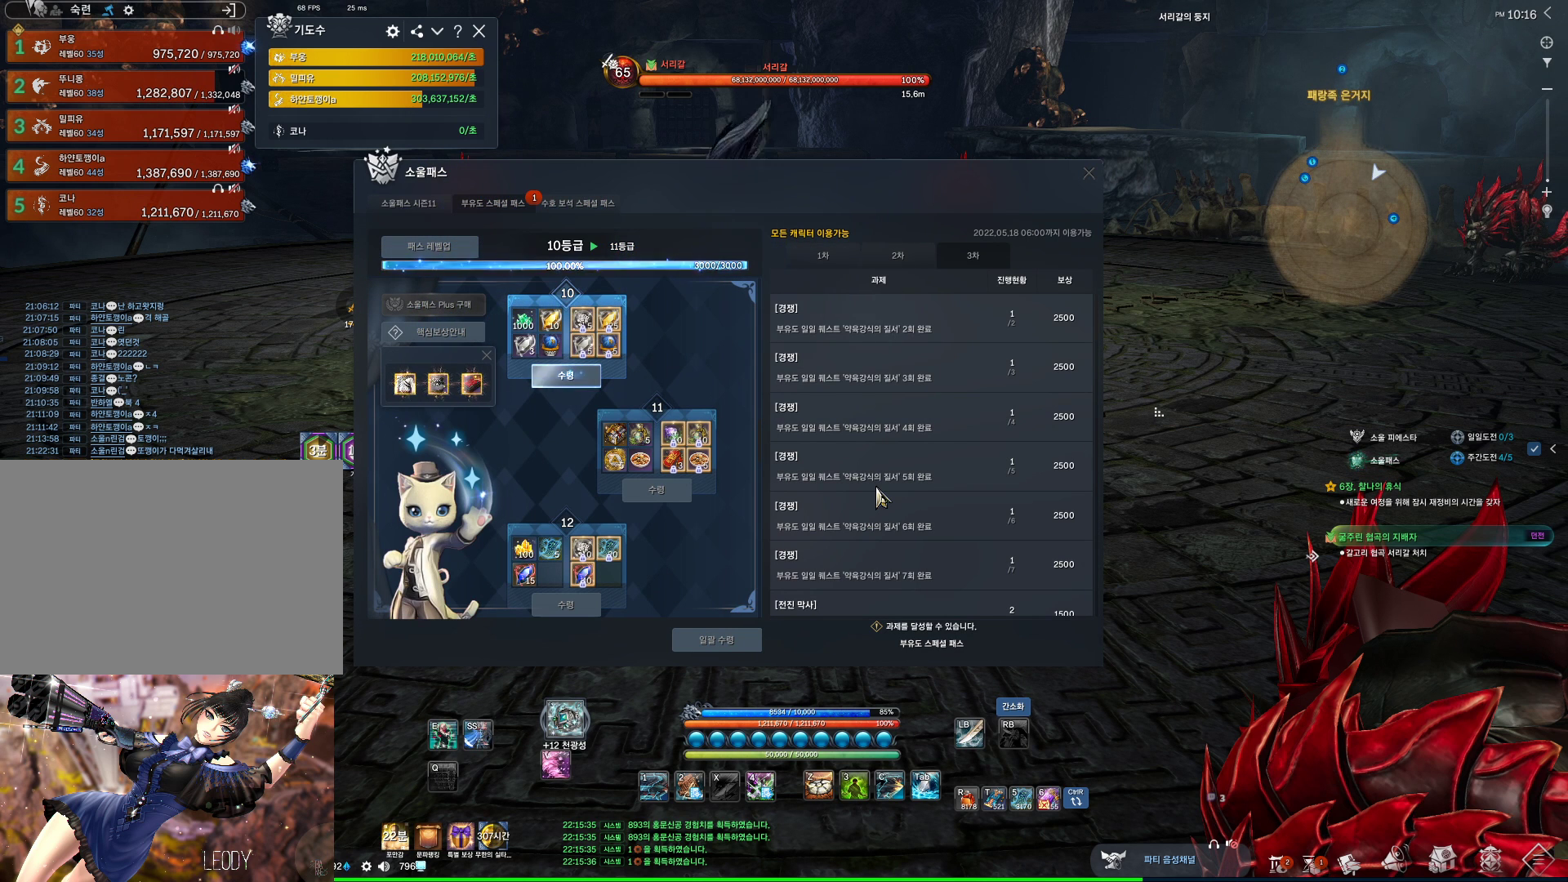
{"keys": [], "mouse": [], "events": []}
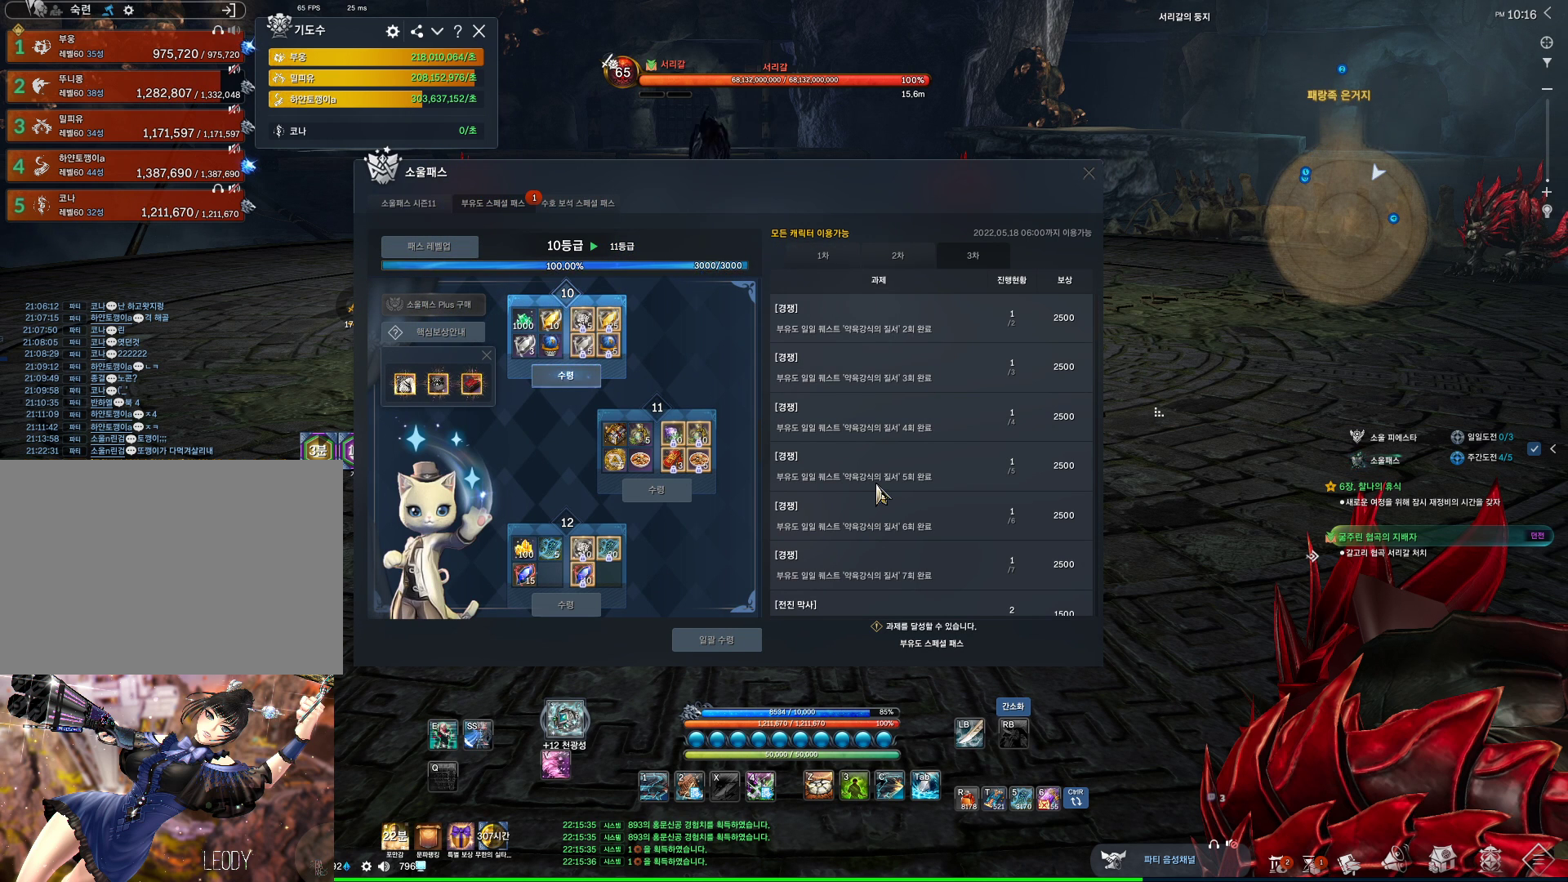
{"keys": [], "mouse": [], "events": []}